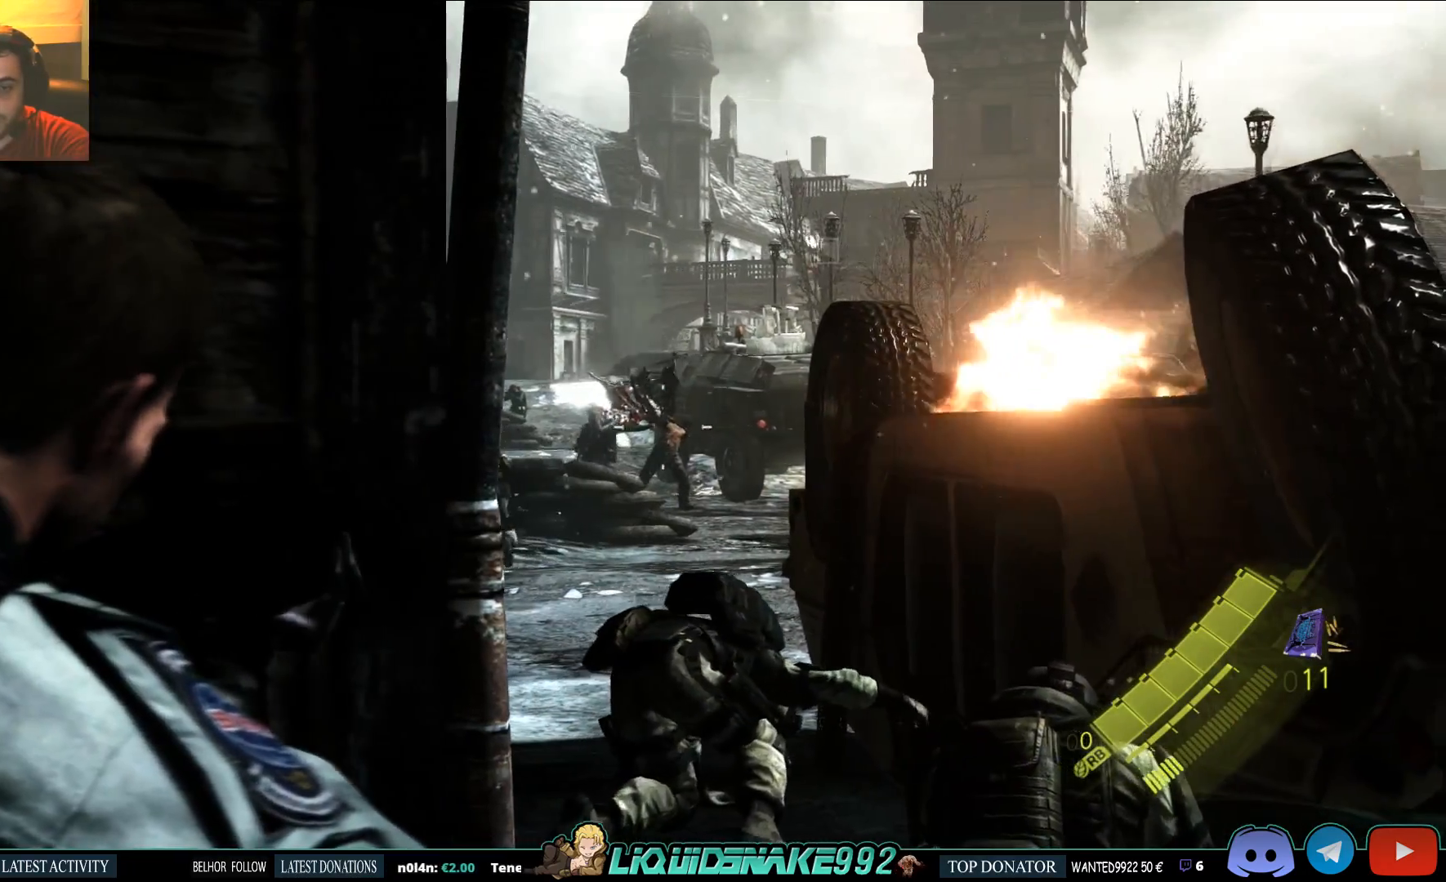
Gameplay with a controller (PlayStation layout); each line is a JSON object with the inputs held at the frame after it. "events" lists button and stick changes between this image and that frame as [ms after this image, input, new state], when the widget could be followed in between. Not read: right_stick.
{"buttons": ["L2"], "left_stick": "center"}
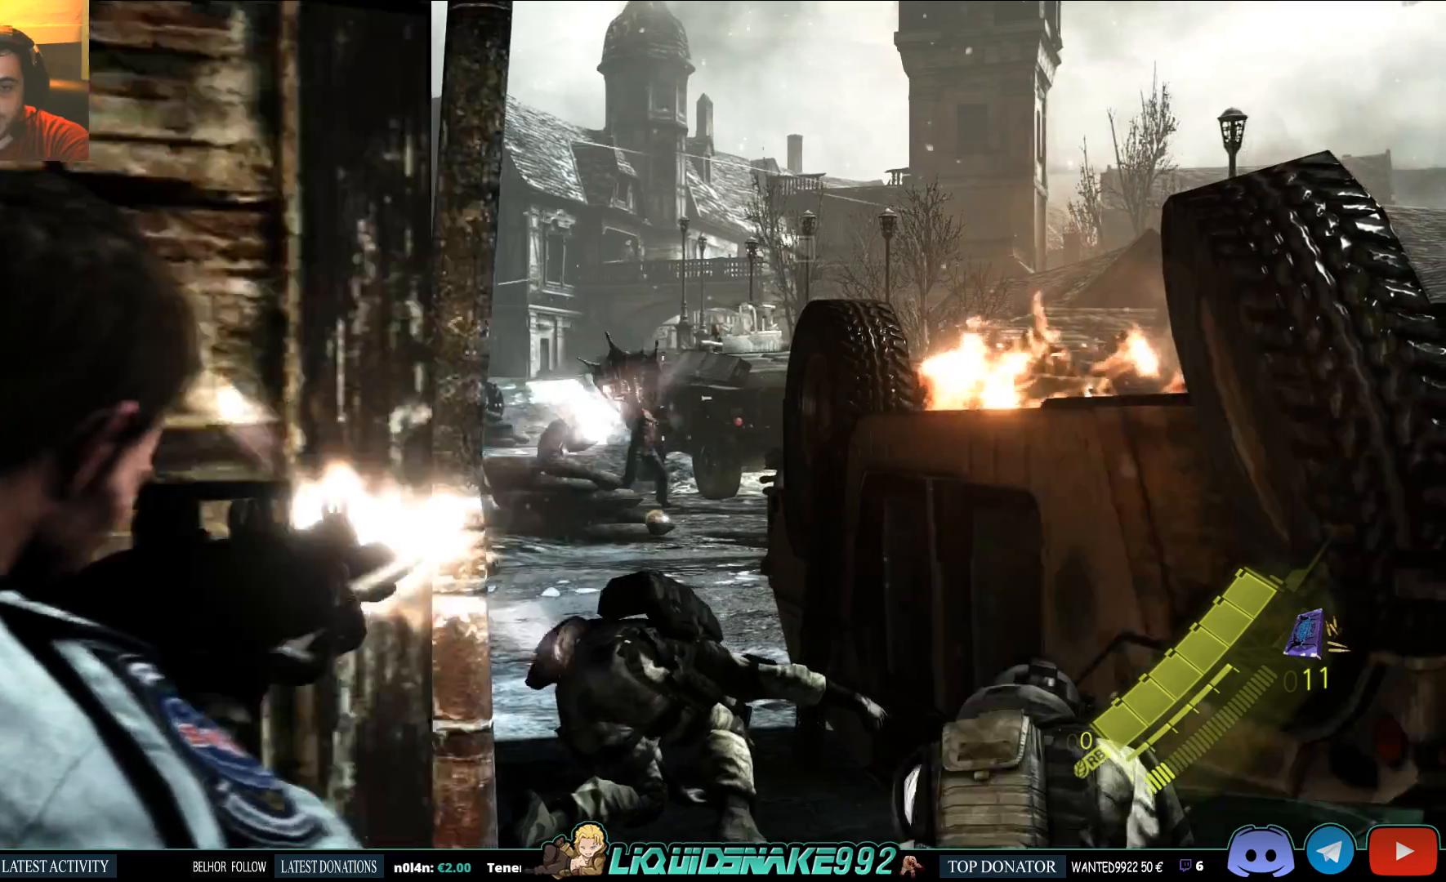
{"buttons": ["L2"], "left_stick": "center", "events": []}
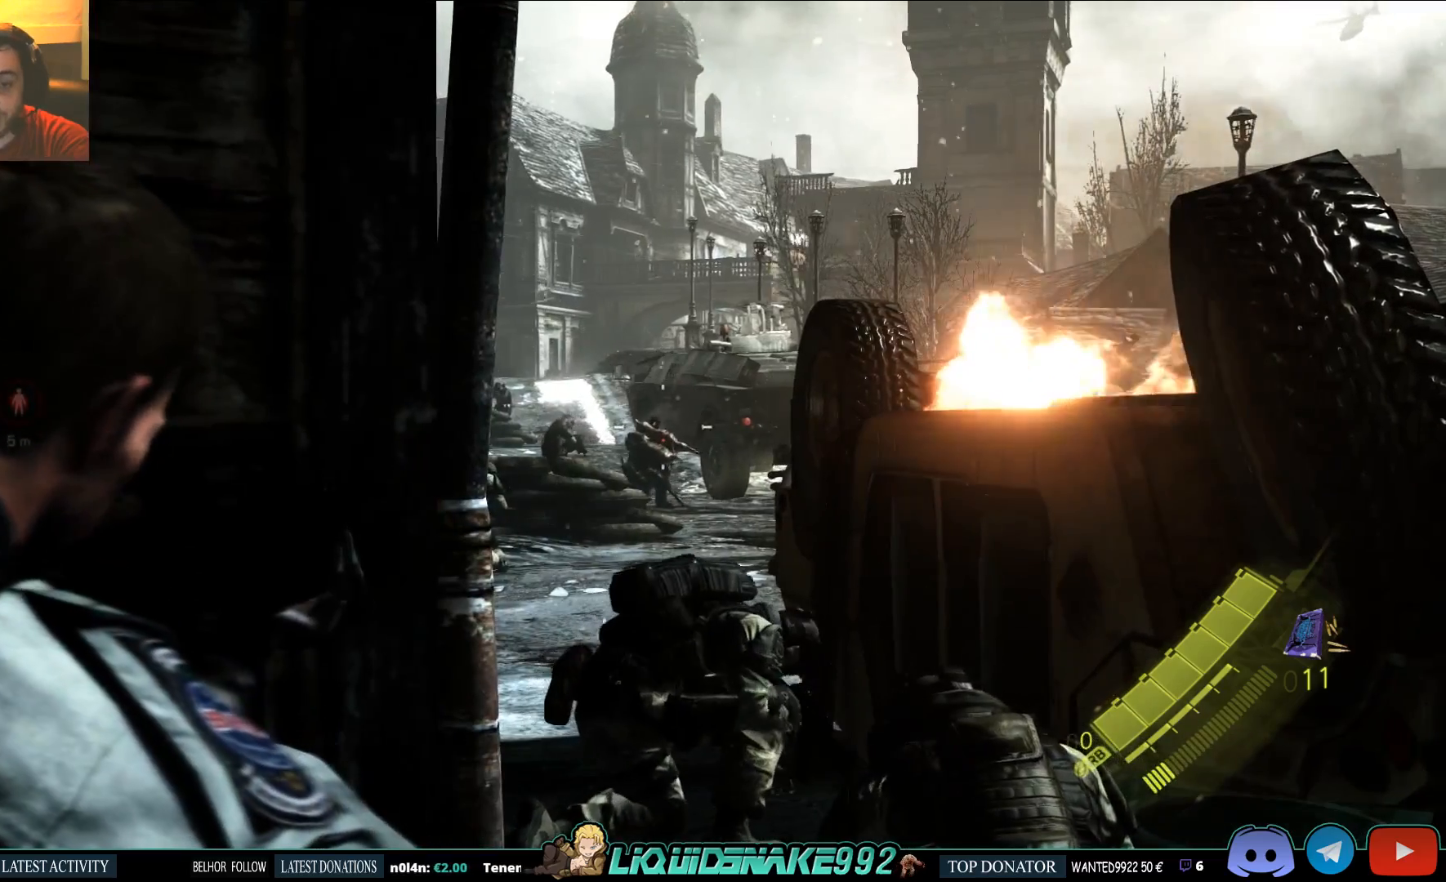
{"buttons": ["L2"], "left_stick": "center", "events": []}
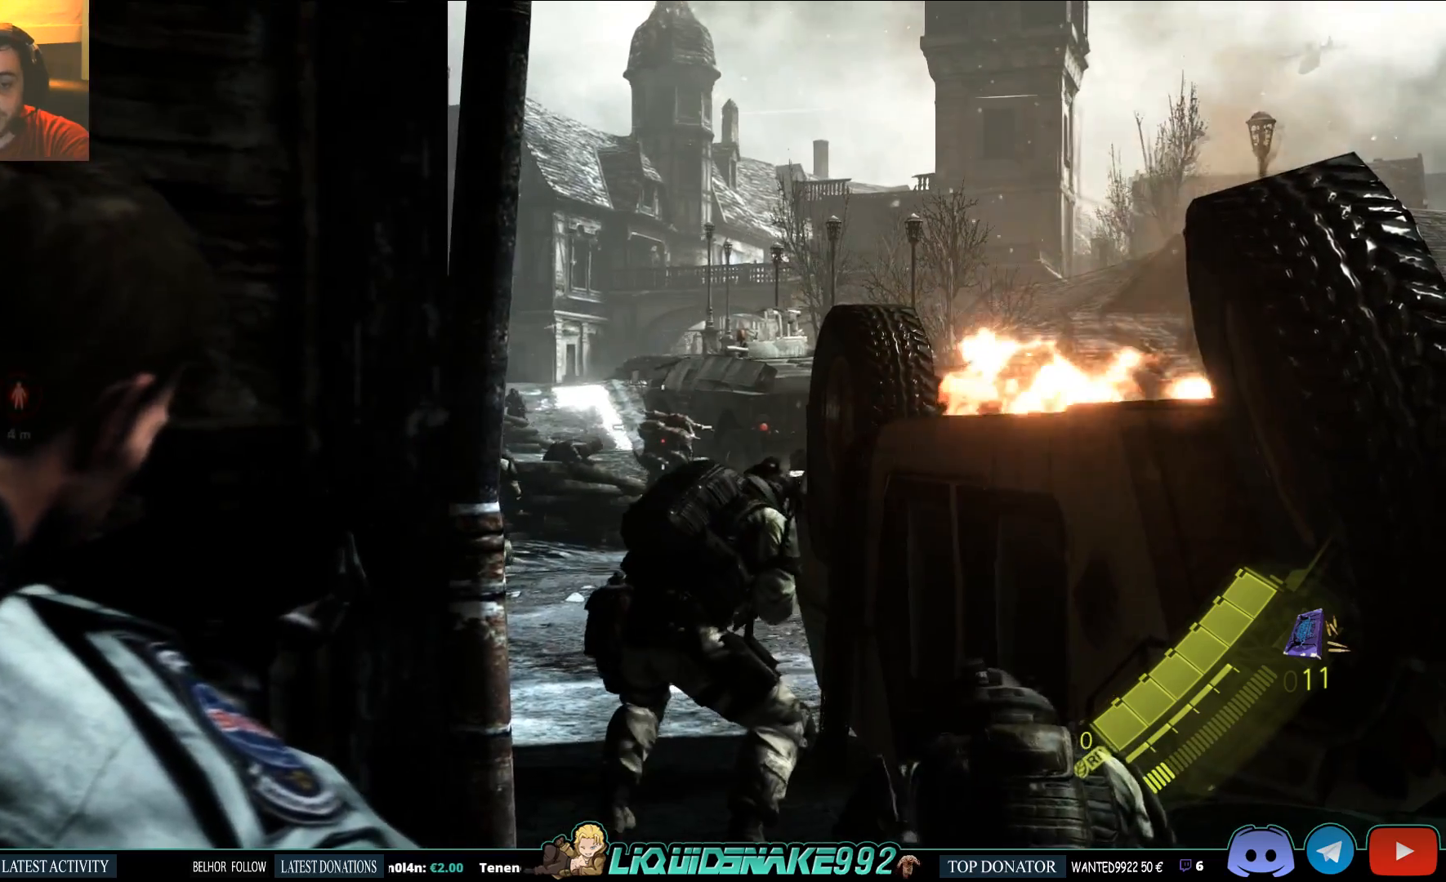
{"buttons": ["L2"], "left_stick": "center"}
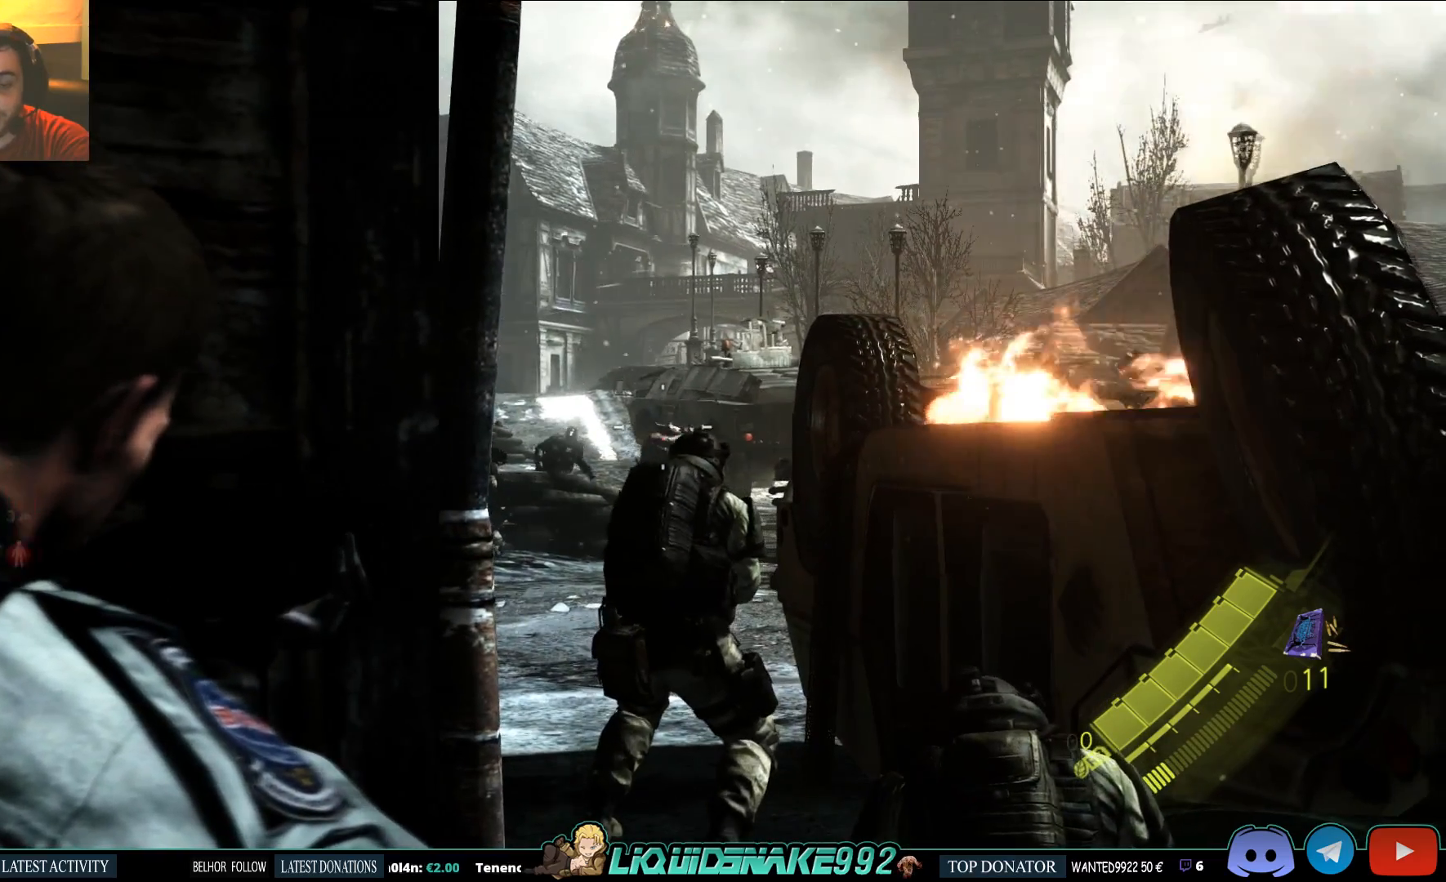
{"buttons": ["L2"], "left_stick": "center", "events": []}
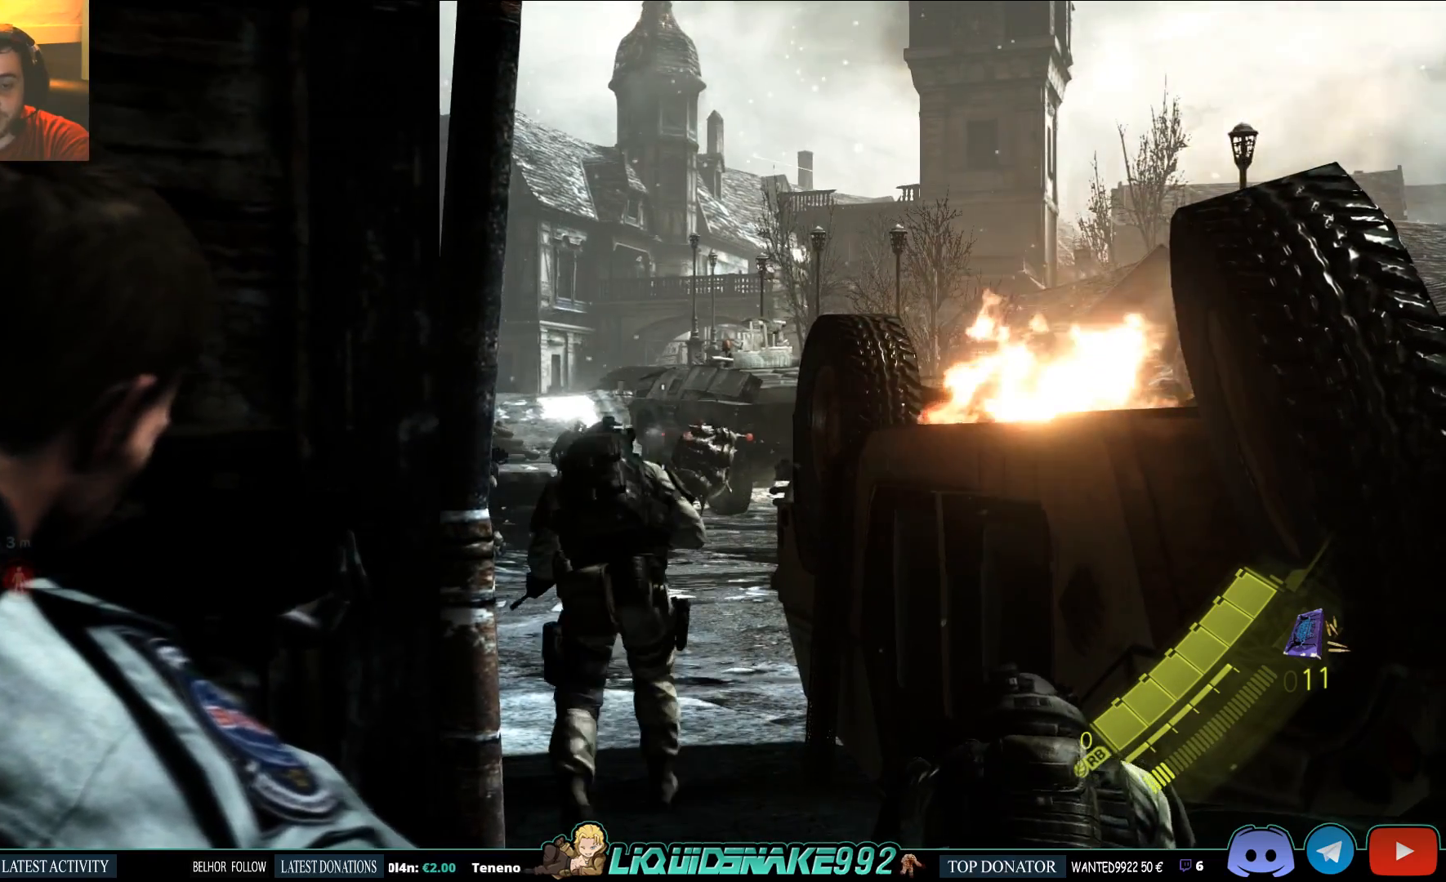
{"buttons": ["L1", "L2"], "left_stick": "center", "events": [[467, "L1", "down"]]}
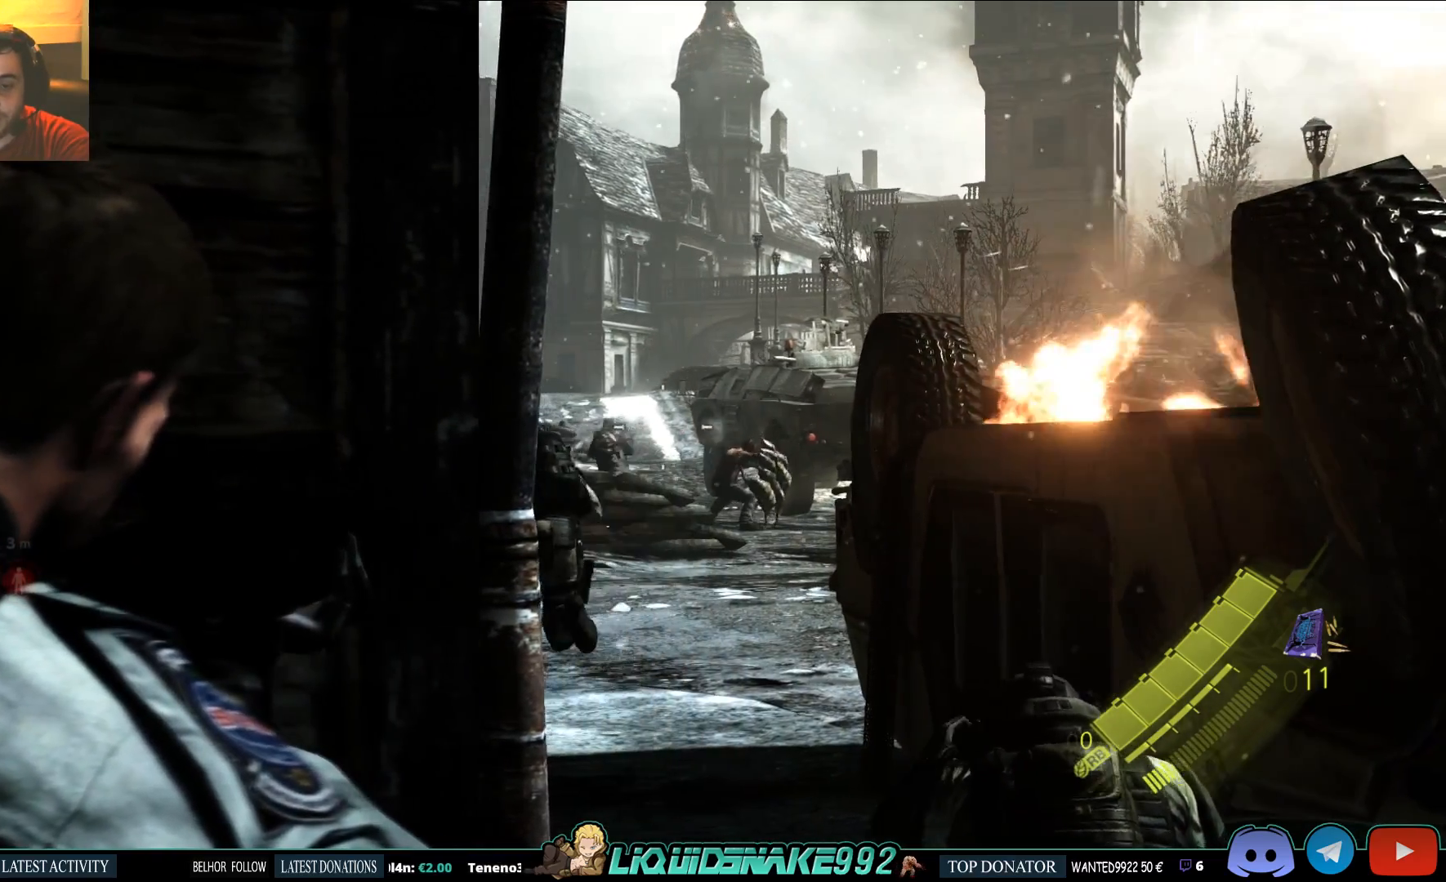
{"buttons": ["L2"], "left_stick": "center", "events": [[50, "L1", "up"]]}
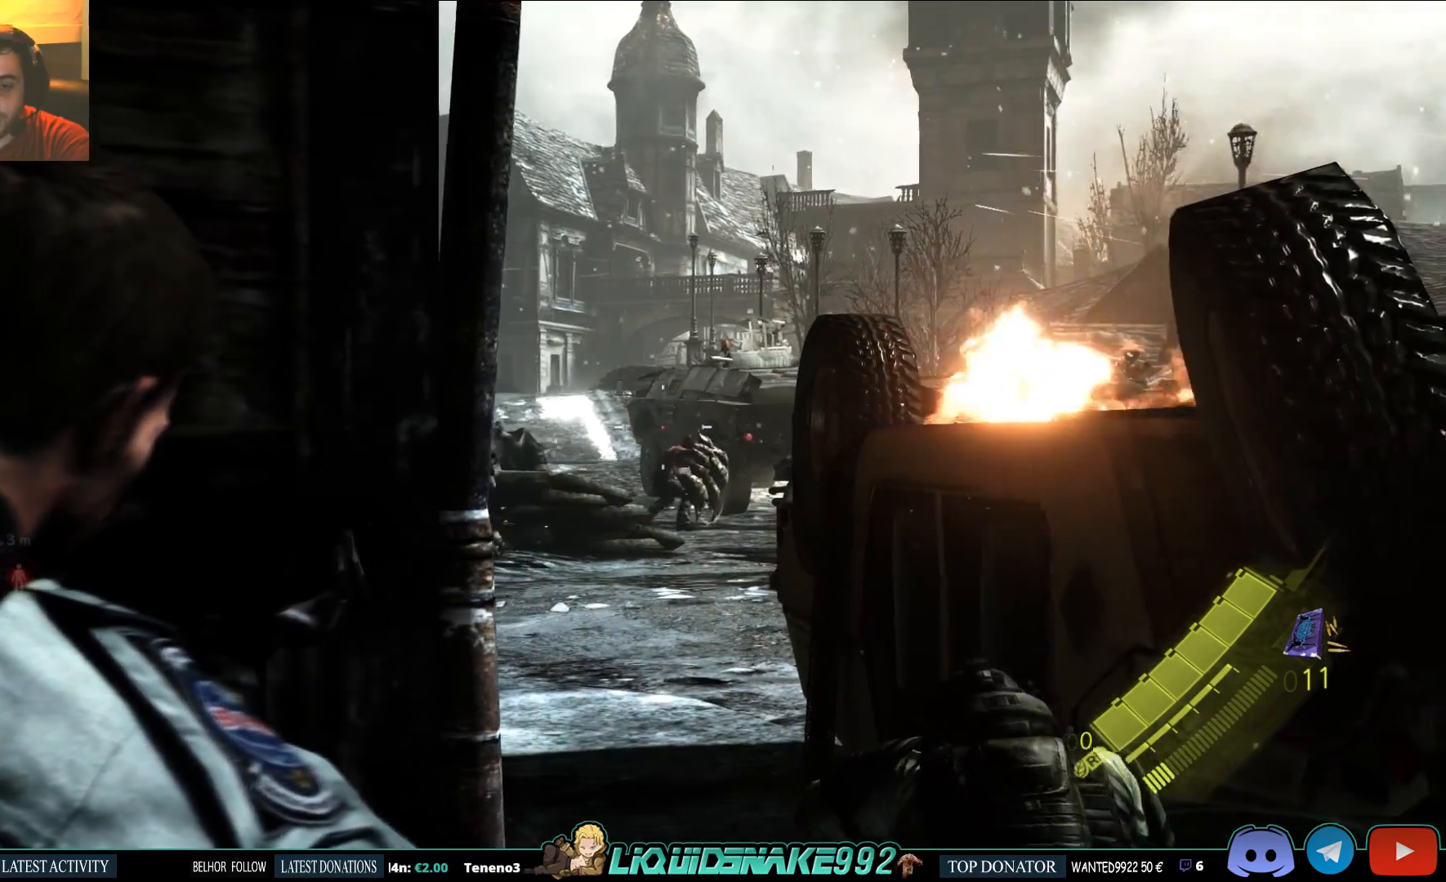
{"buttons": ["L2"], "left_stick": "center", "events": []}
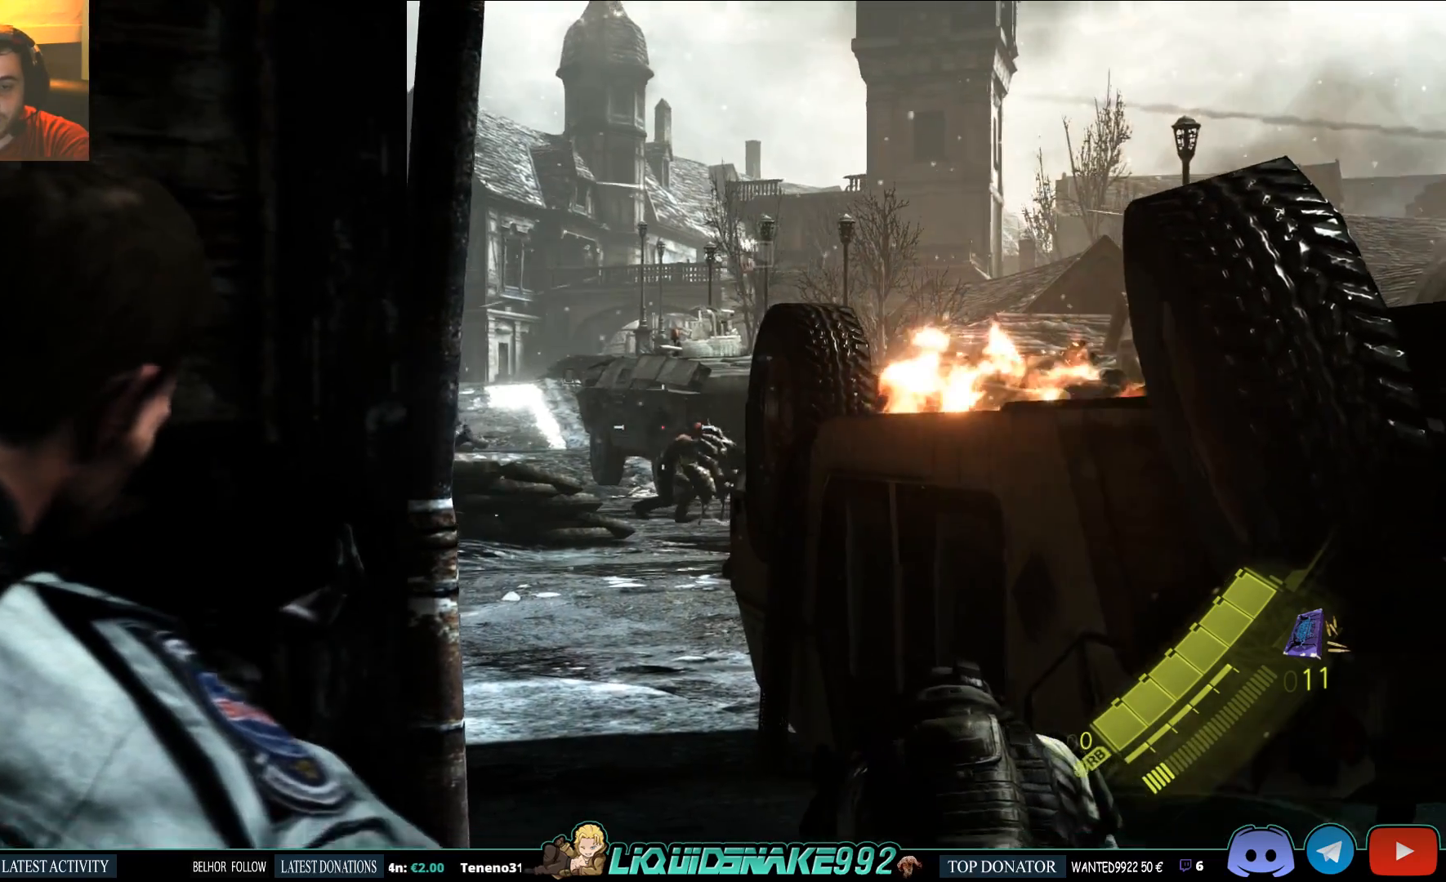
{"buttons": ["SQUARE", "L2"], "left_stick": "center", "events": [[500, "SQUARE", "down"]]}
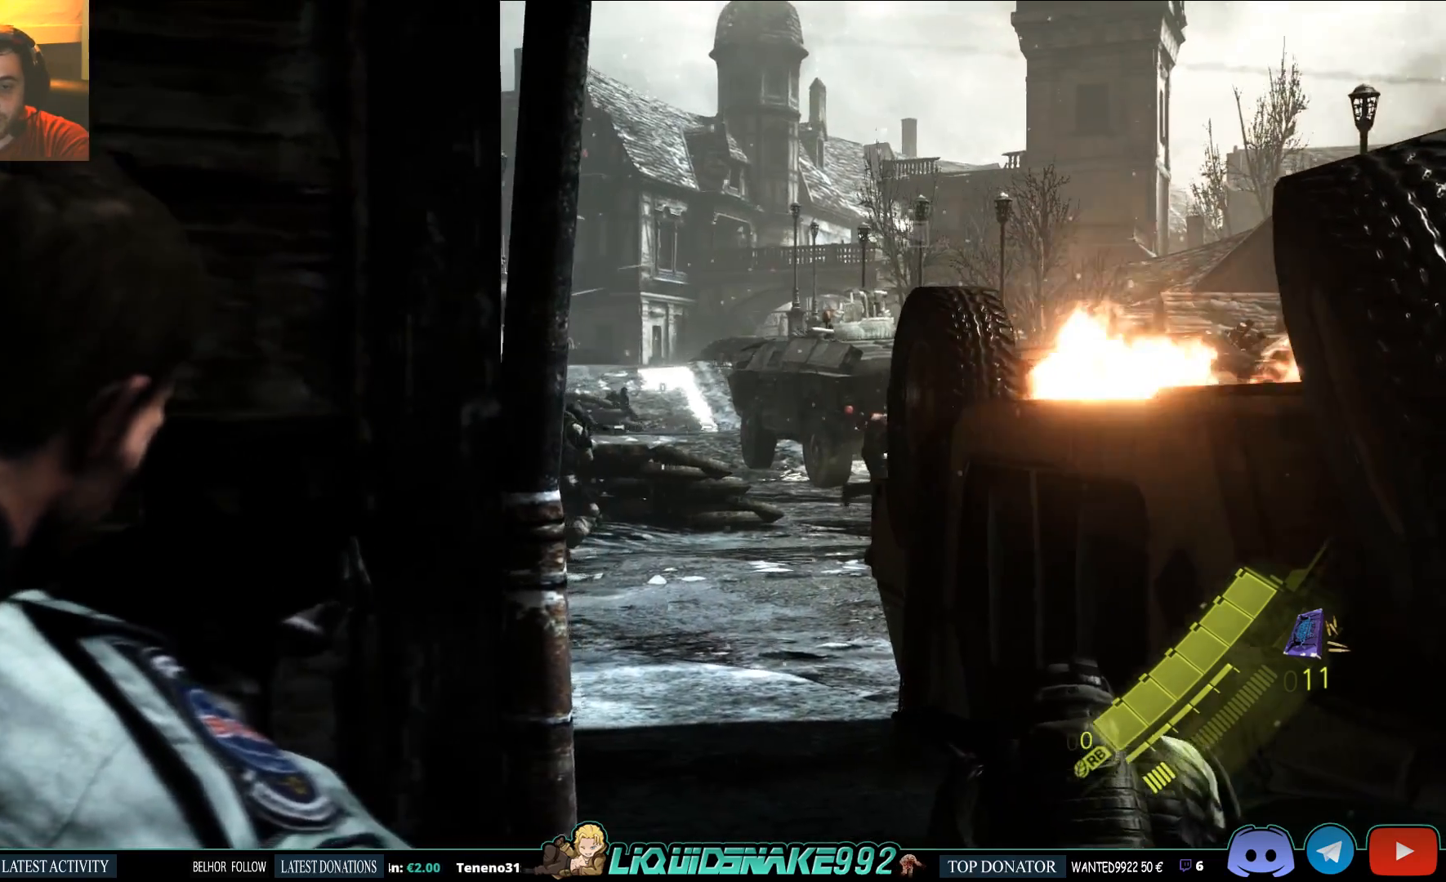
{"buttons": ["L2"], "left_stick": "up", "events": [[133, "SQUARE", "up"], [383, "left_stick", "up"]]}
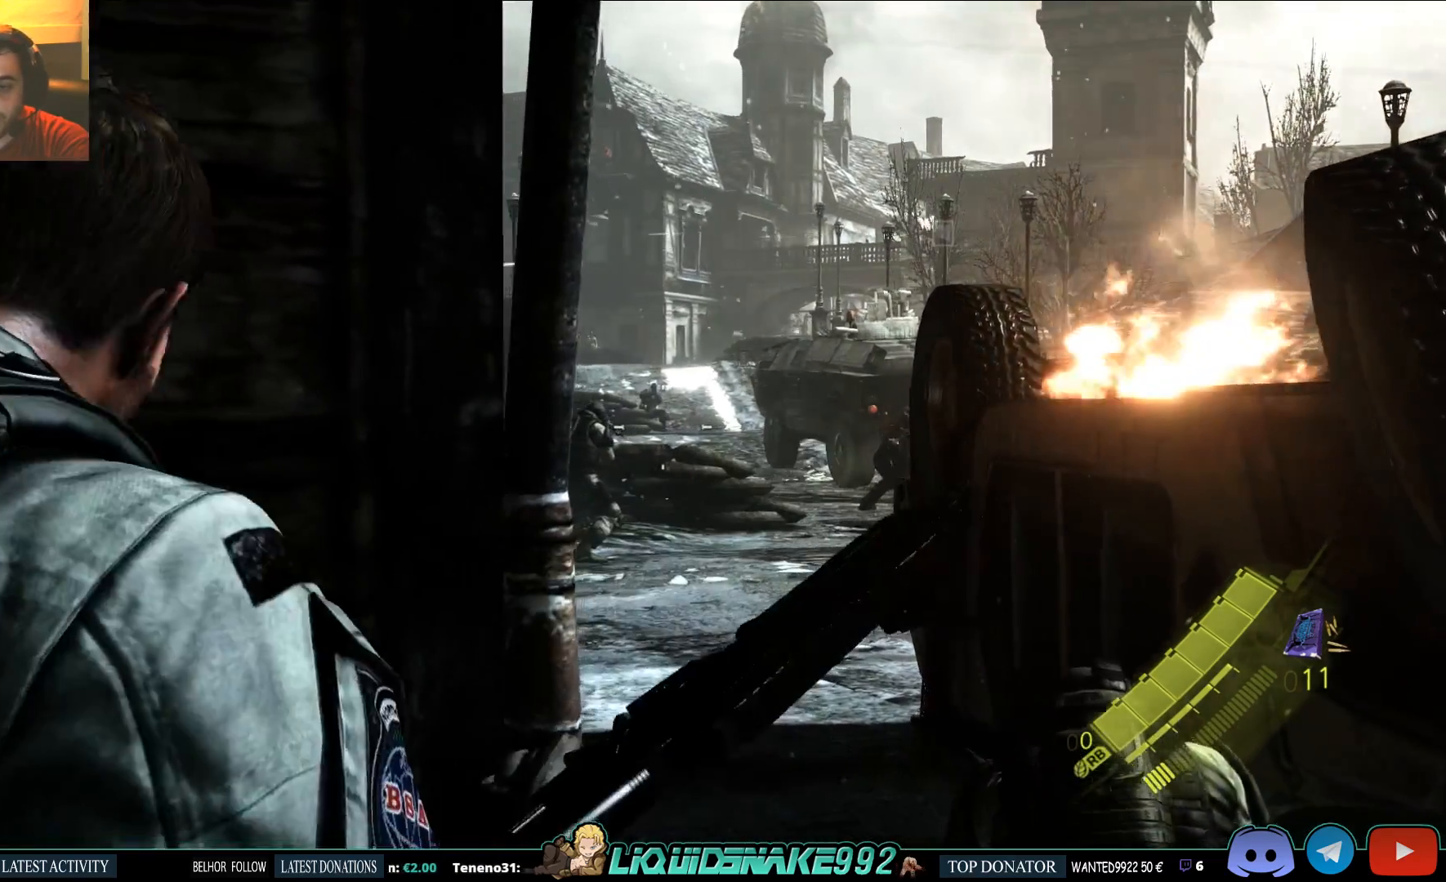
{"buttons": ["L2"], "left_stick": "center", "events": [[250, "left_stick", "center"]]}
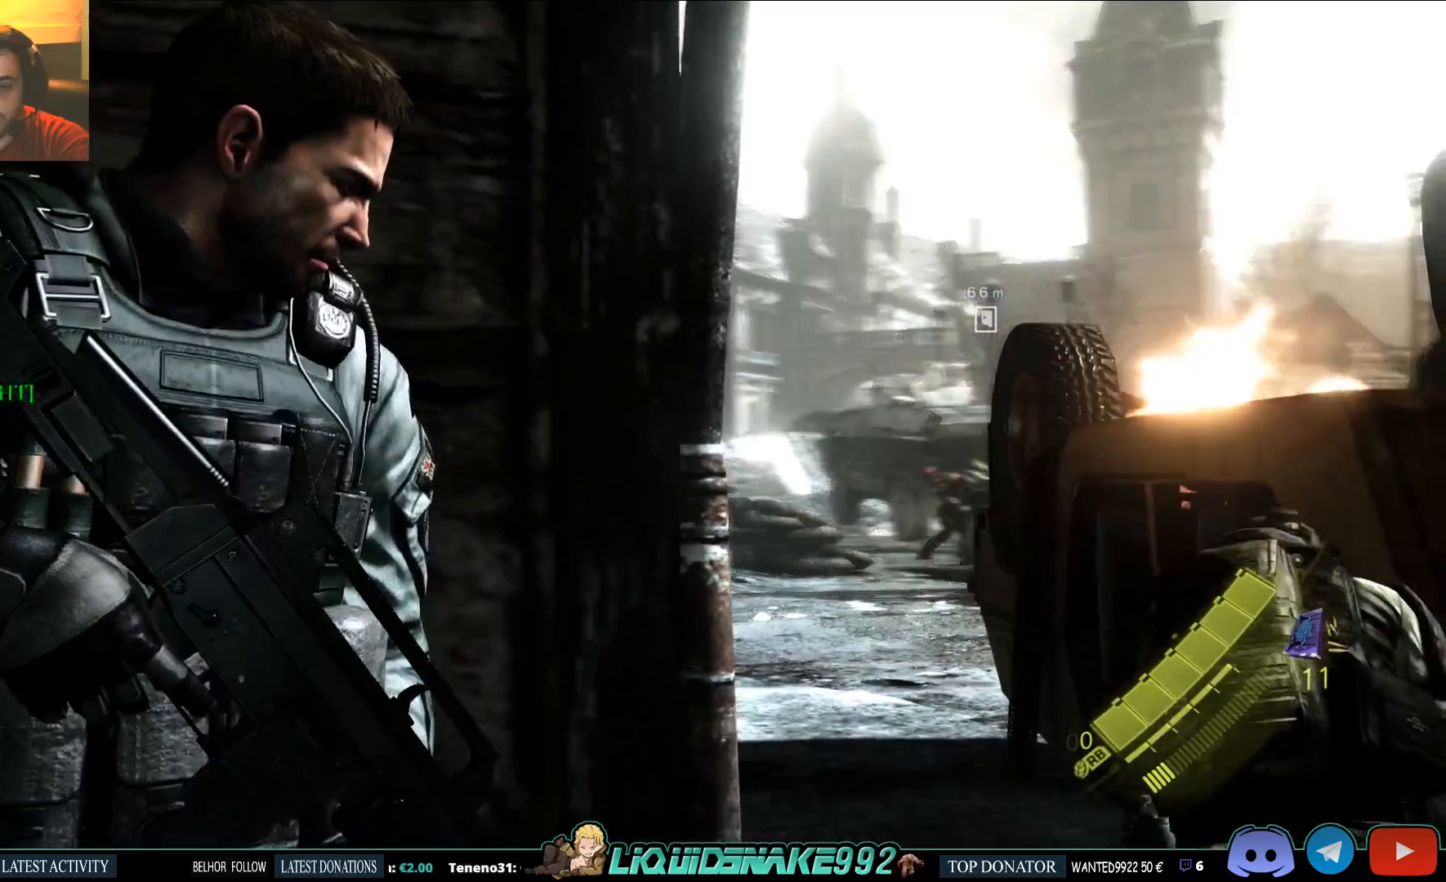
{"buttons": [], "left_stick": "center", "events": [[250, "L2", "up"]]}
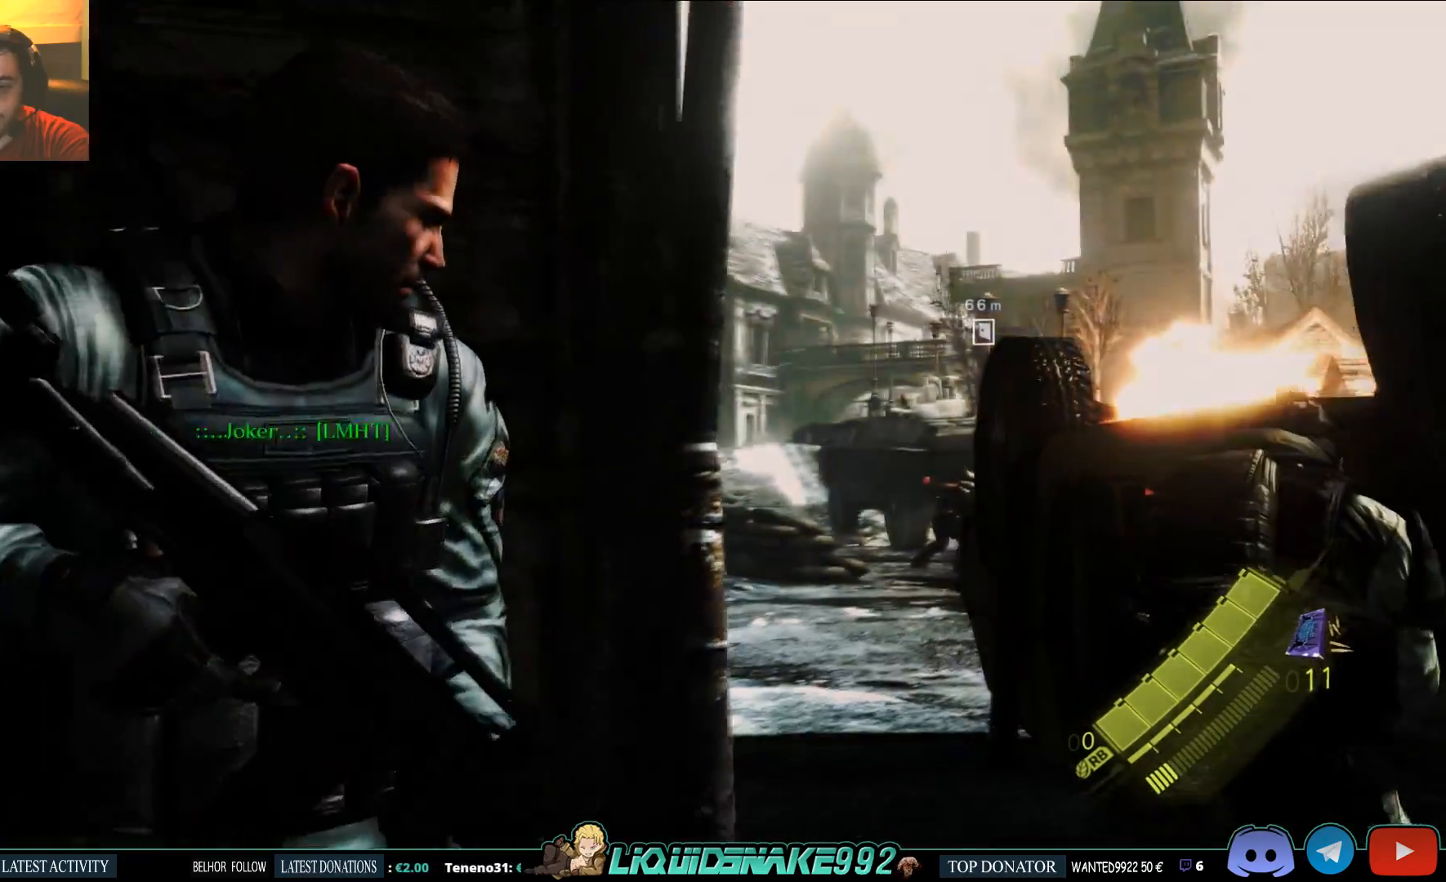
{"buttons": ["SQUARE", "L2"], "left_stick": "down", "events": [[67, "L2", "down"], [217, "left_stick", "down"], [450, "SQUARE", "down"]]}
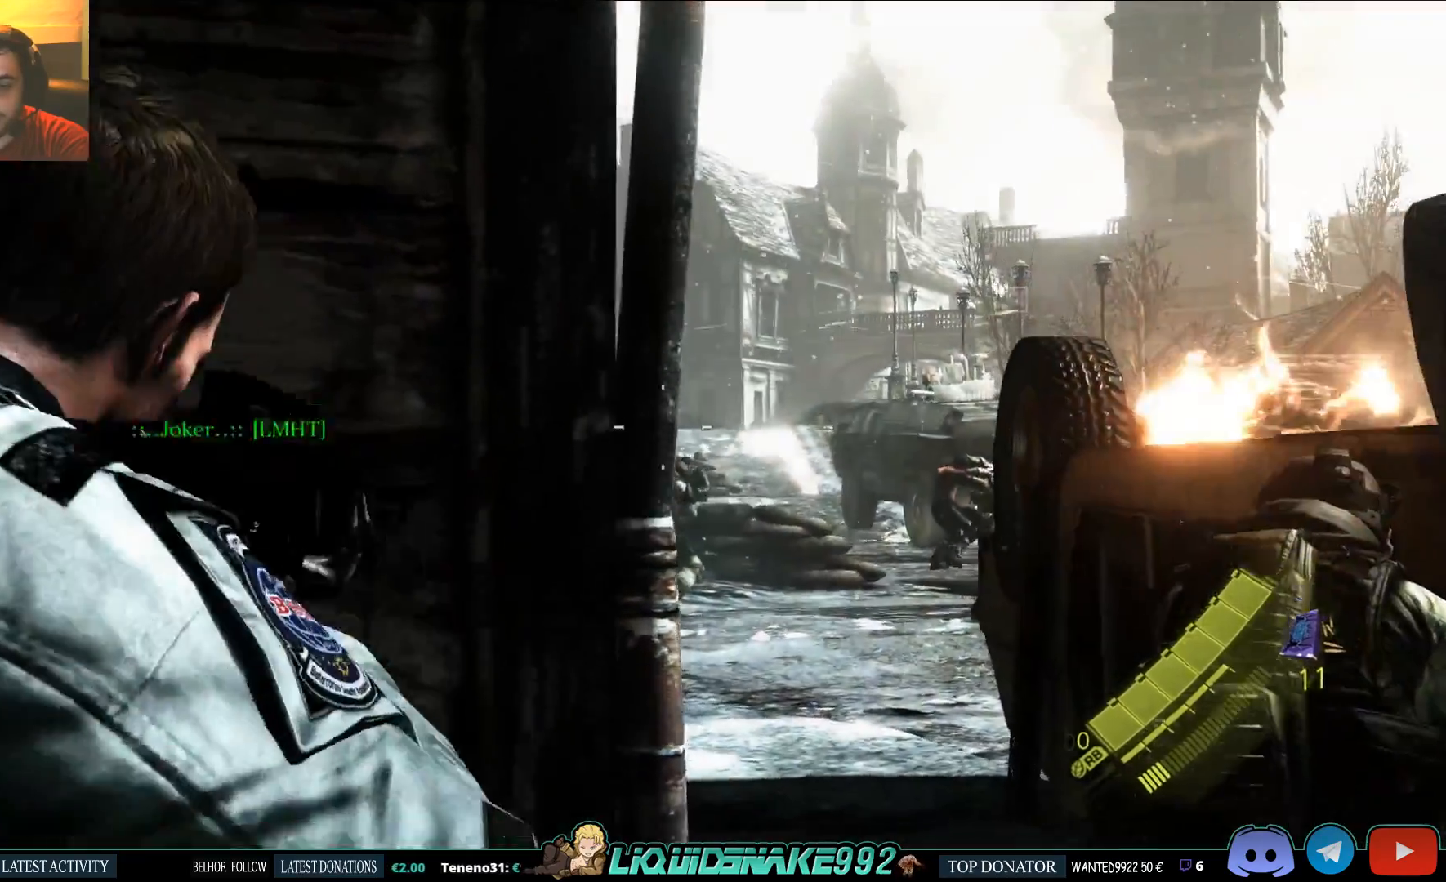
{"buttons": ["L1", "L2"], "left_stick": "center", "events": [[83, "SQUARE", "up"], [133, "SQUARE", "down"], [217, "left_stick", "center"], [250, "SQUARE", "up"], [467, "L1", "down"]]}
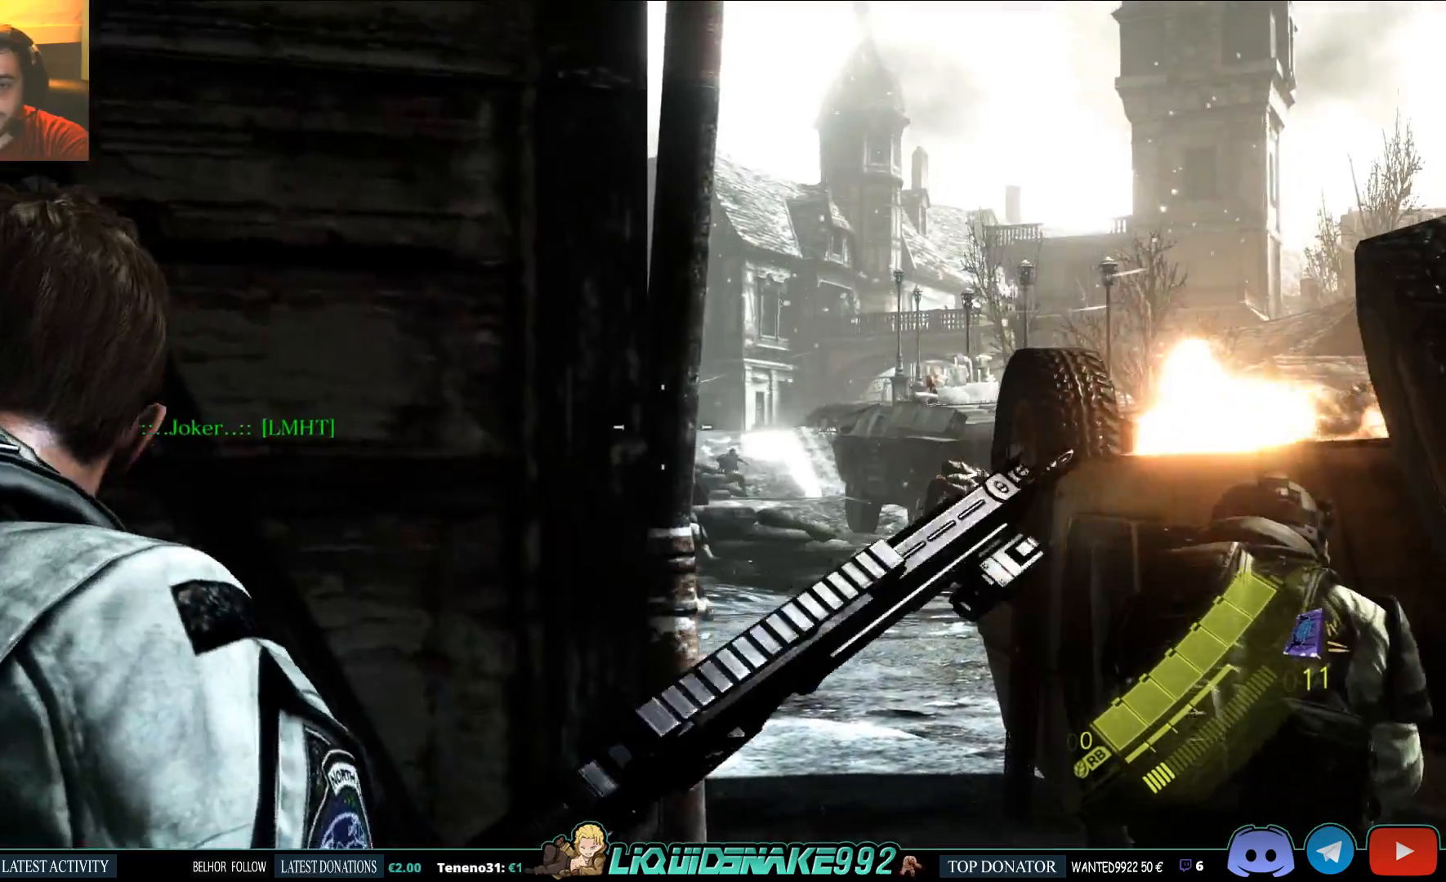
{"buttons": ["L2"], "left_stick": "center"}
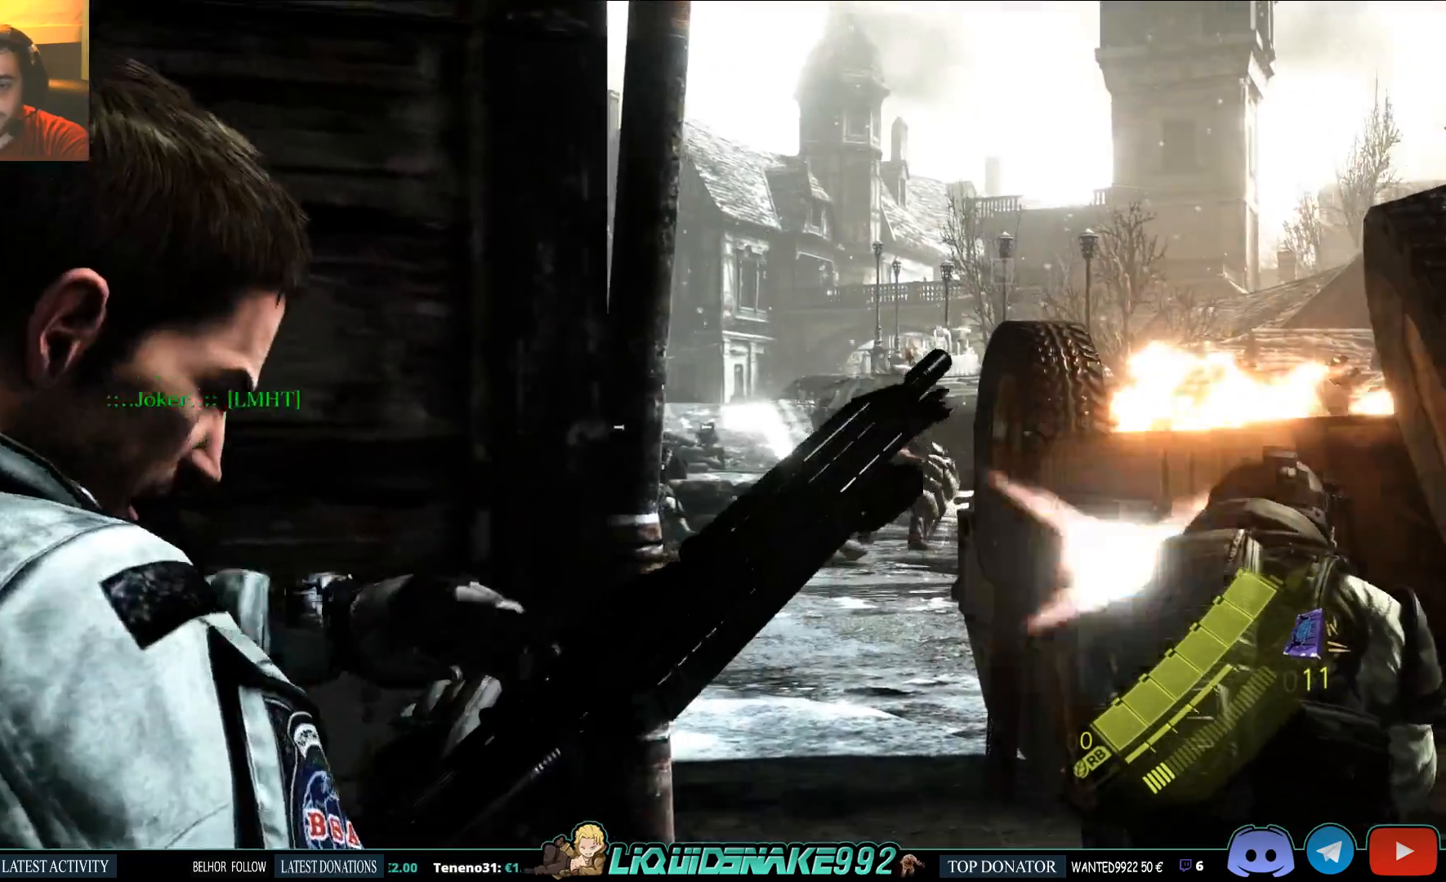
{"buttons": ["L2"], "left_stick": "center", "events": []}
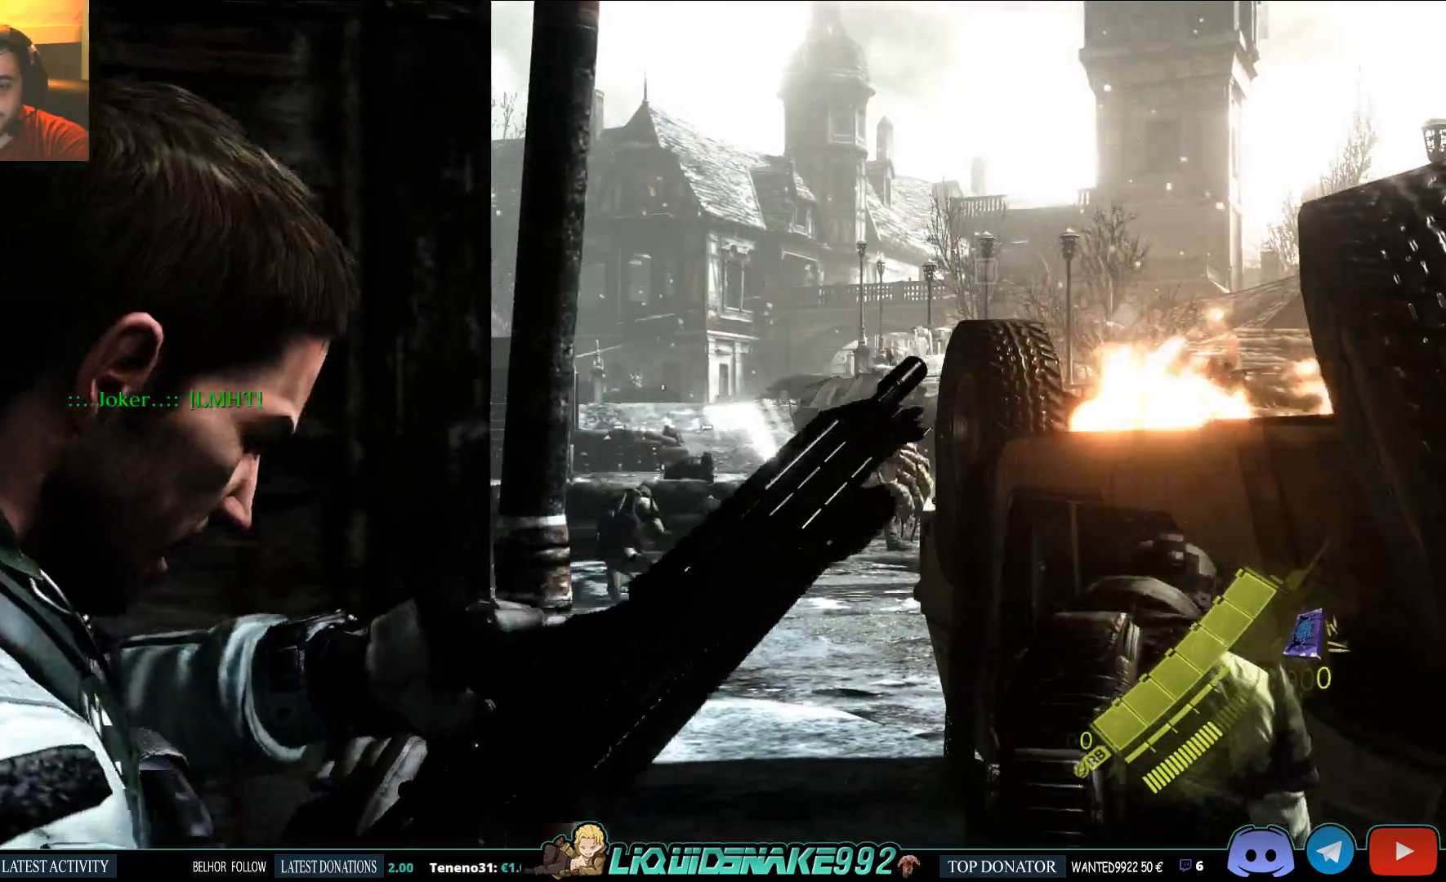
{"buttons": ["L2"], "left_stick": "center", "events": [[117, "left_stick", "right"], [233, "left_stick", "center"]]}
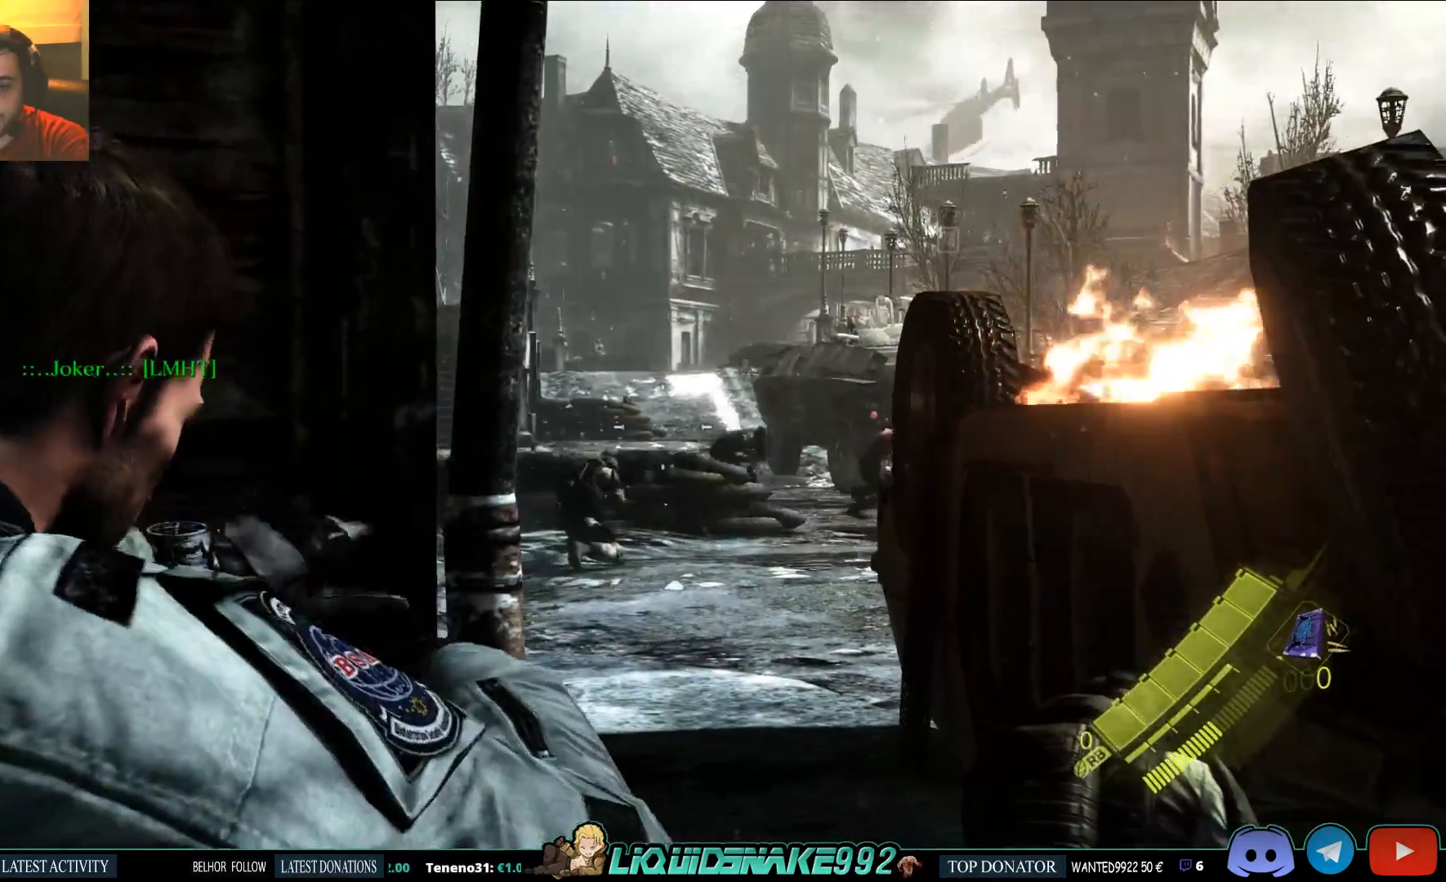
{"buttons": ["L2"], "left_stick": "center", "events": []}
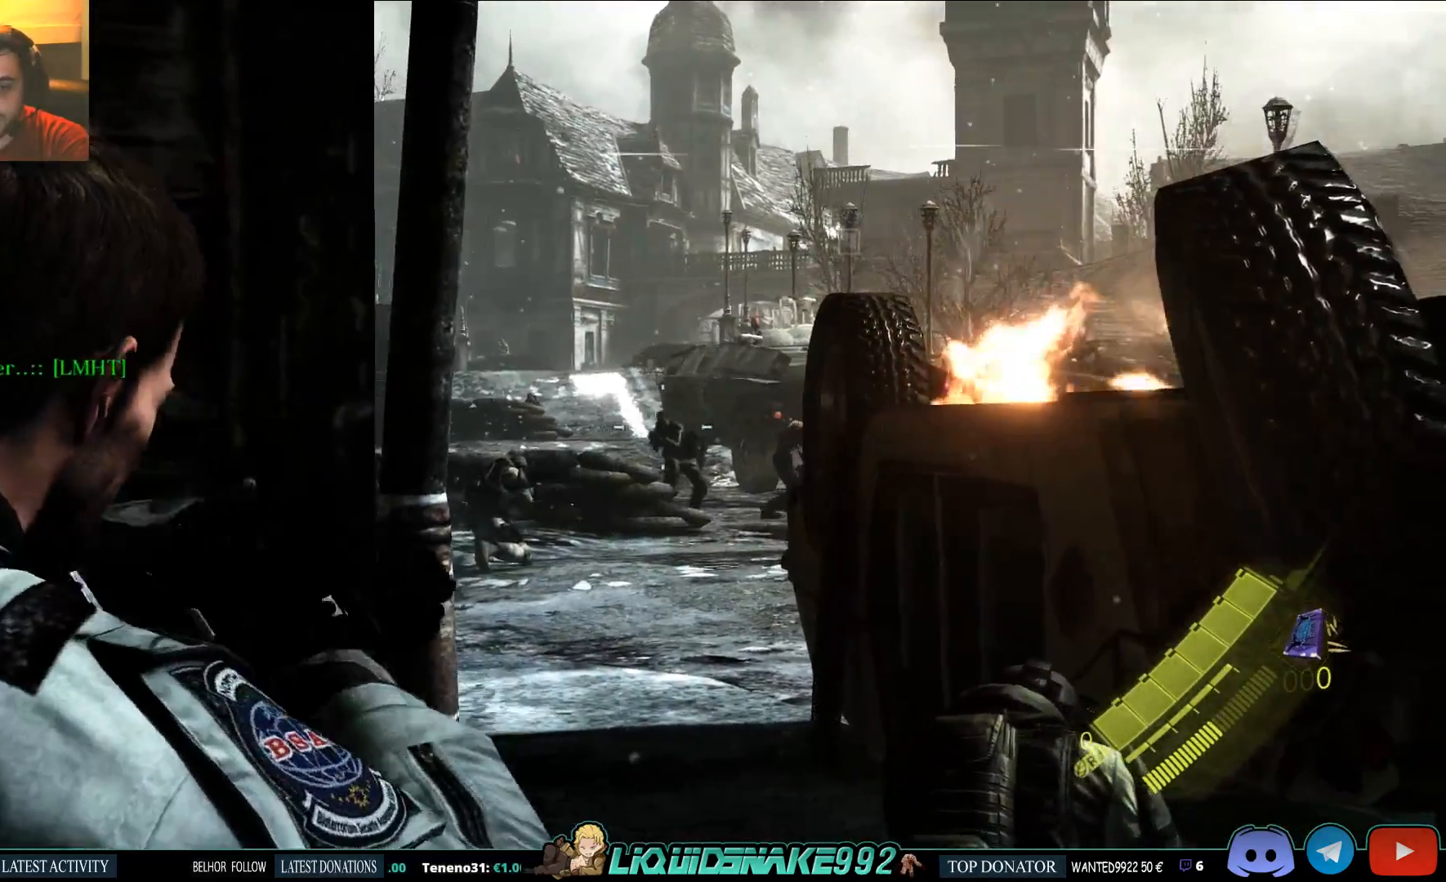
{"buttons": ["L2", "R2"], "left_stick": "center", "events": [[417, "R2", "down"]]}
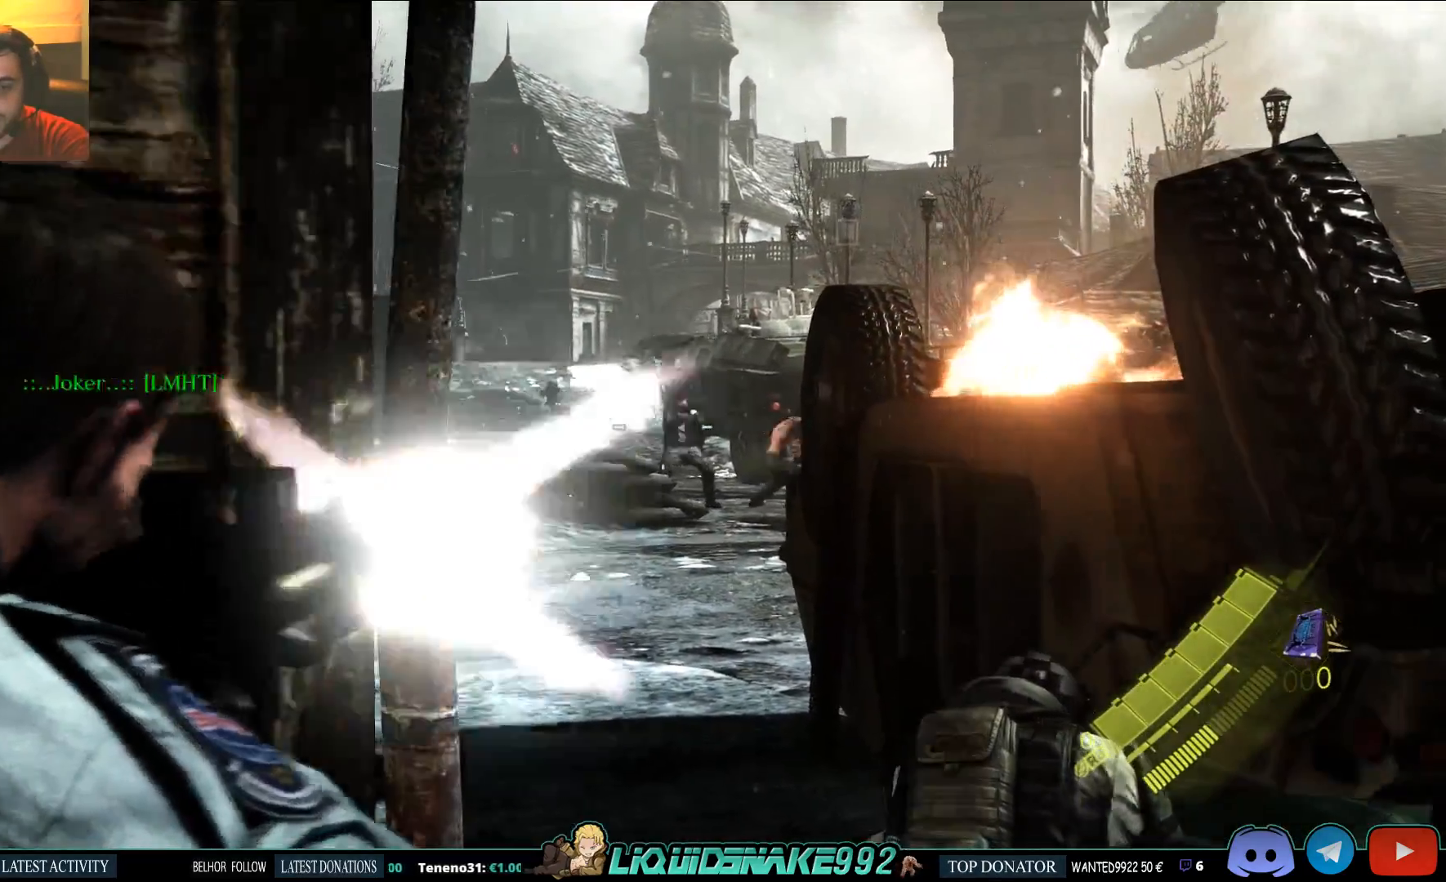
{"buttons": ["L2"], "left_stick": "center", "events": [[150, "R2", "up"]]}
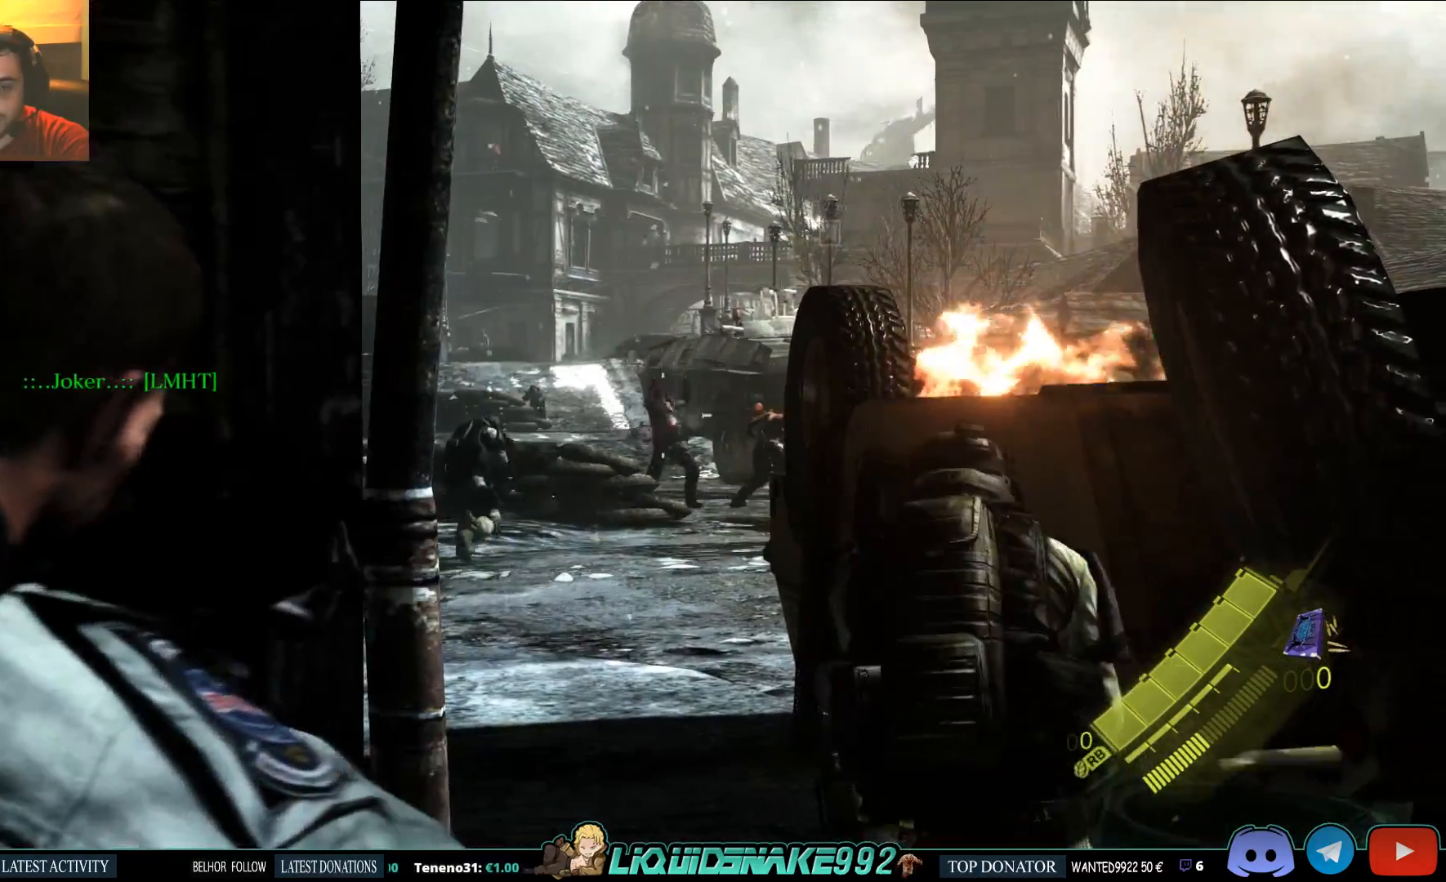
{"buttons": ["L2"], "left_stick": "center", "events": [[200, "R2", "down"], [383, "R2", "up"]]}
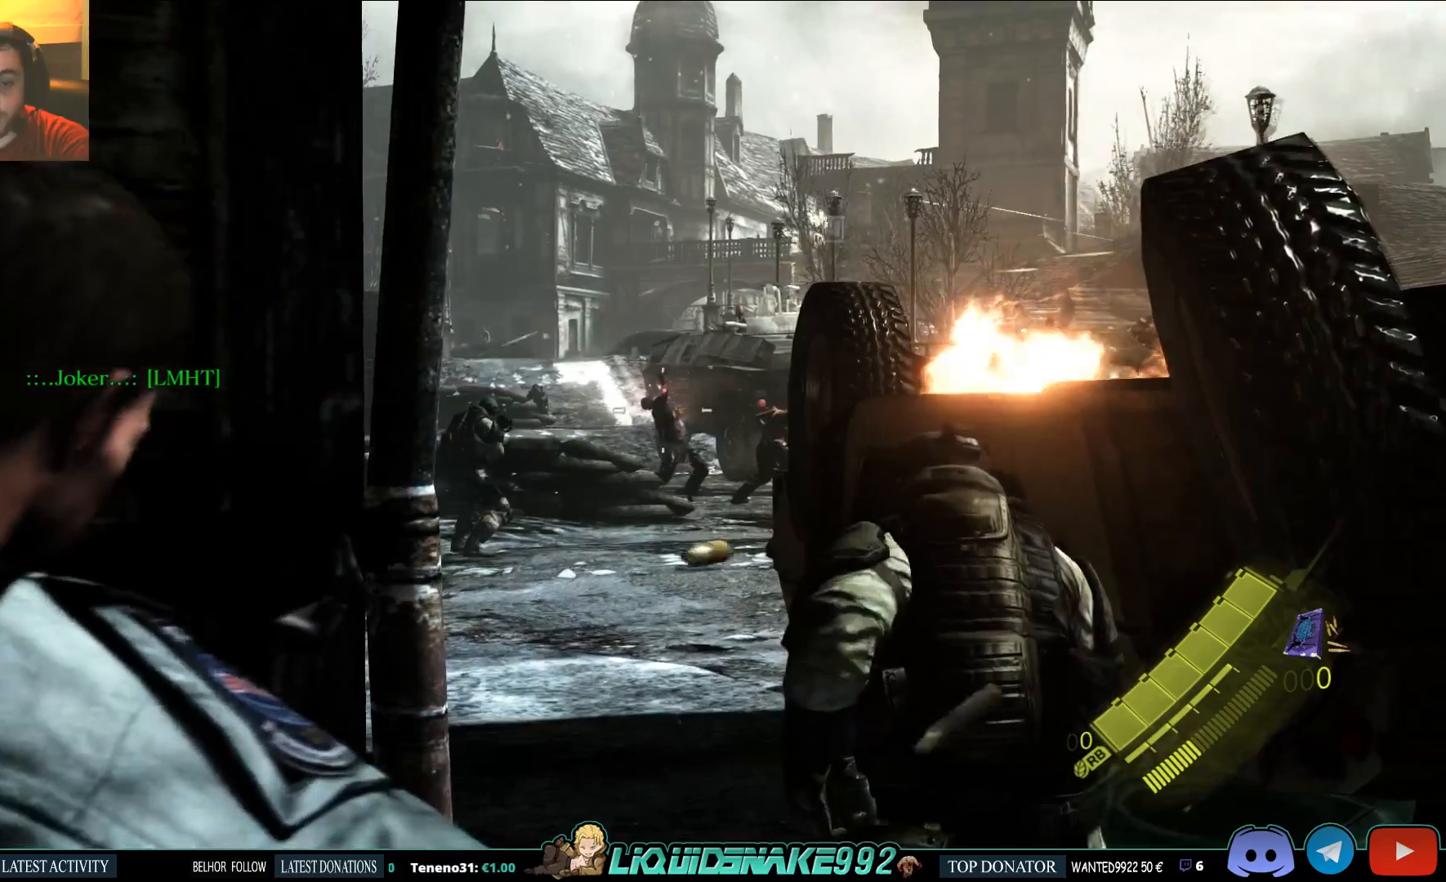
{"buttons": ["L2"], "left_stick": "center", "events": [[383, "DPAD_LEFT", "down"], [433, "DPAD_LEFT", "up"]]}
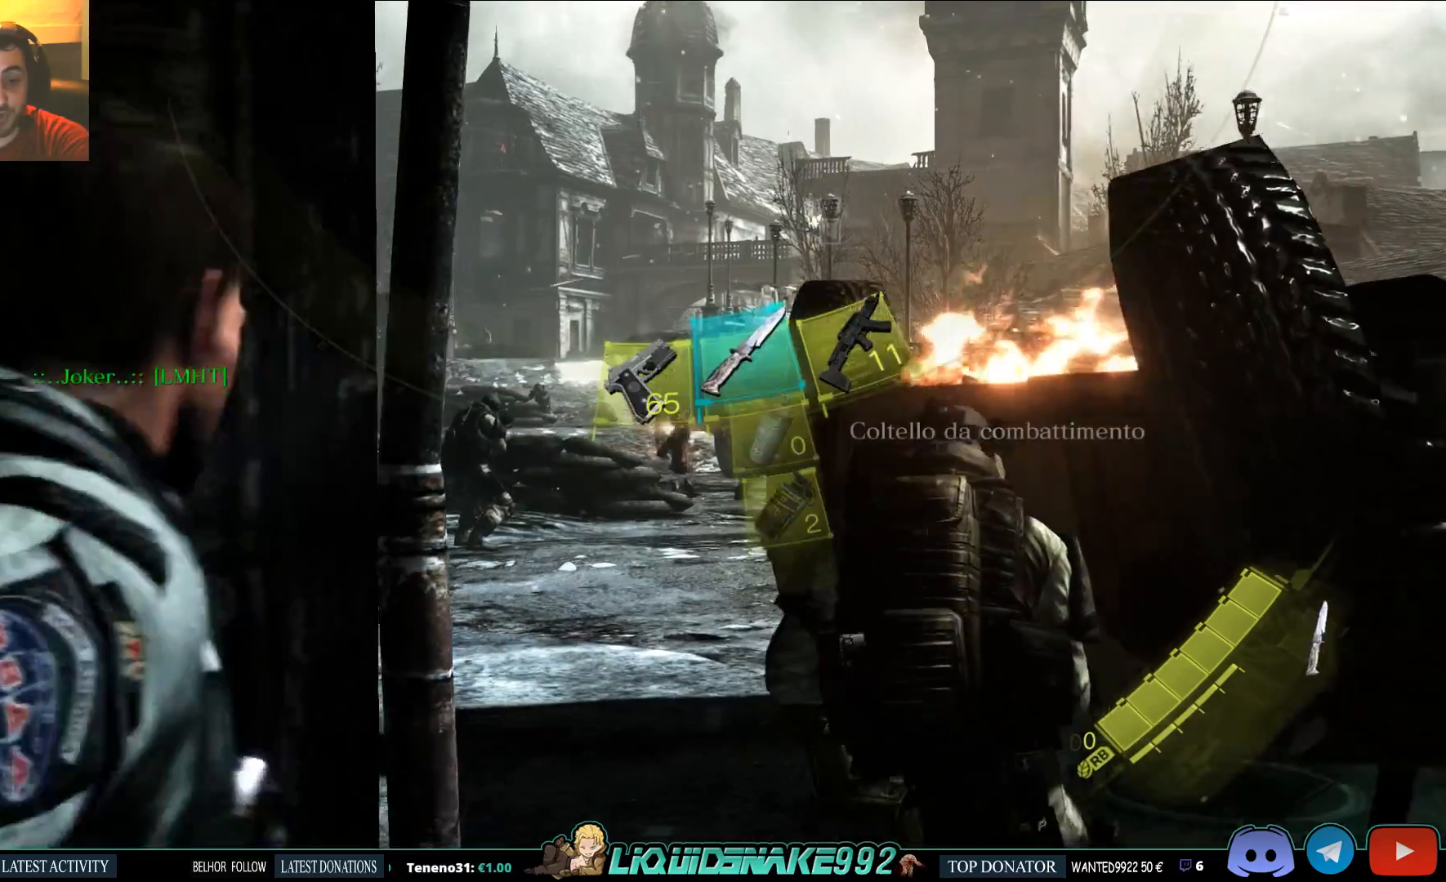
{"buttons": ["L2", "DPAD_LEFT"], "left_stick": "center", "events": [[450, "DPAD_LEFT", "down"]]}
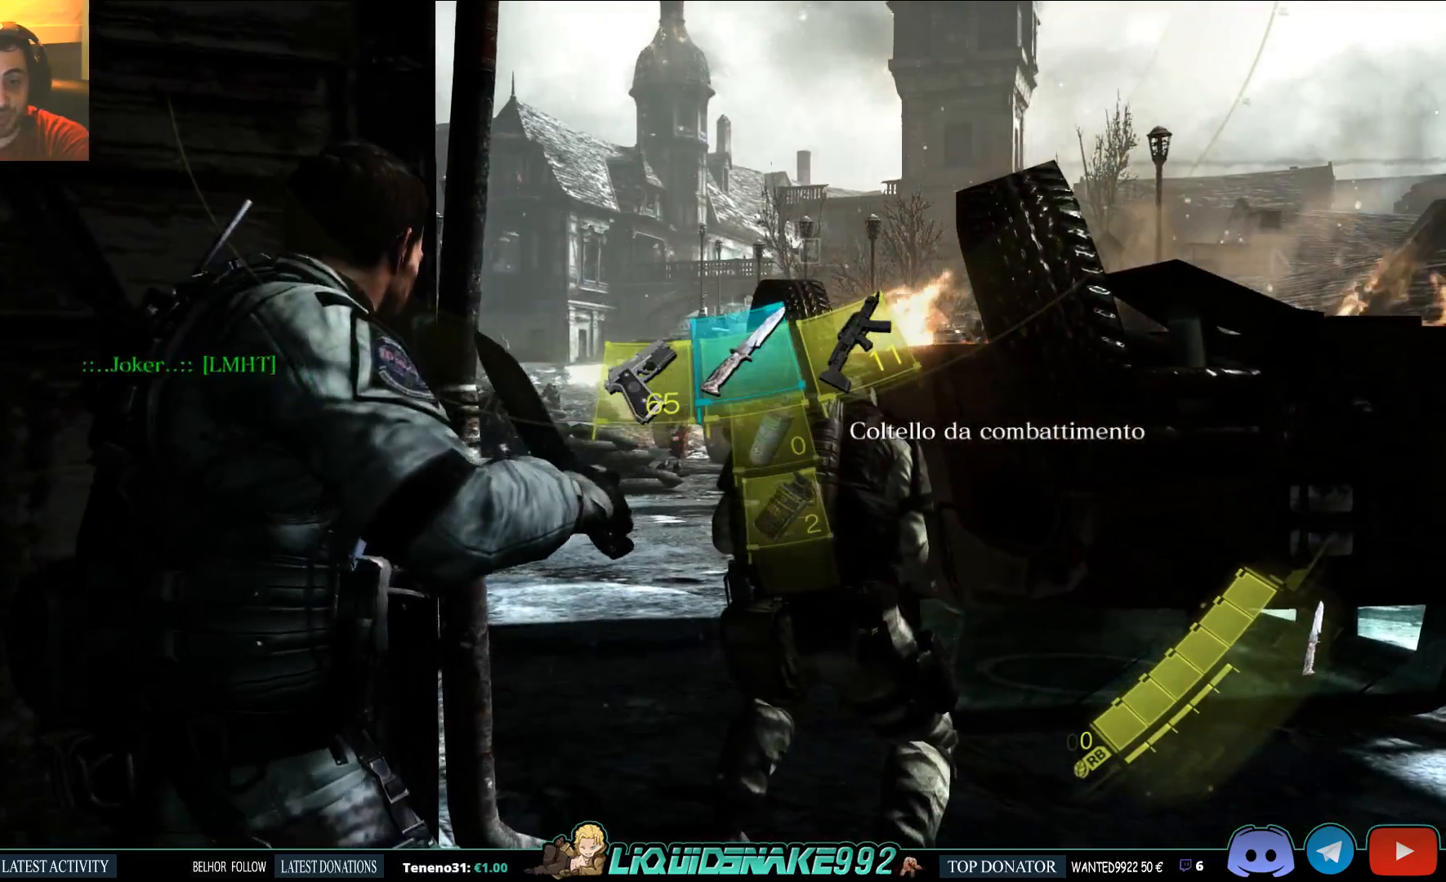
{"buttons": ["L2"], "left_stick": "center", "events": [[50, "DPAD_LEFT", "up"]]}
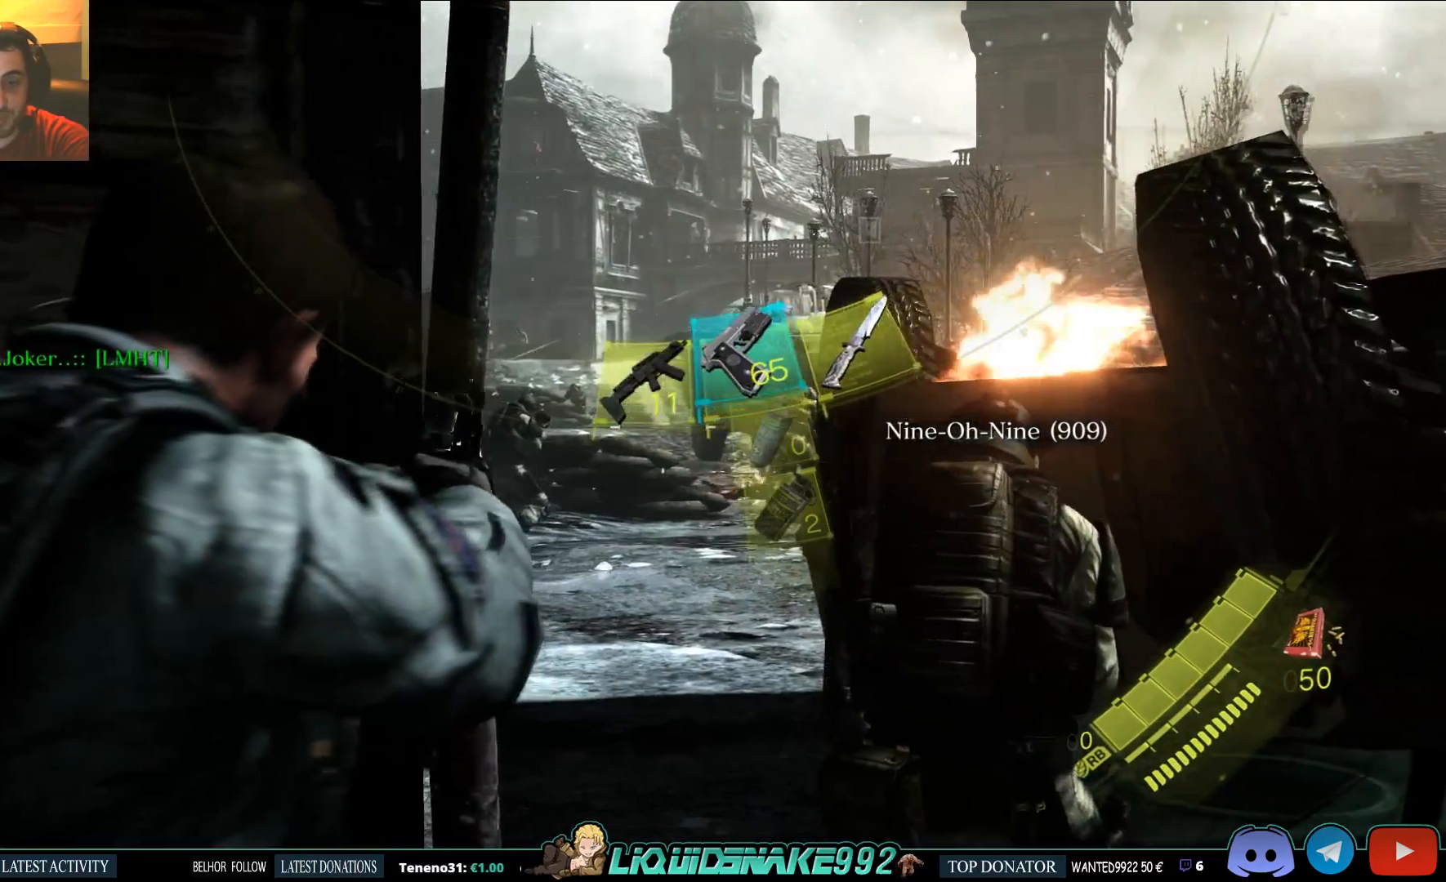
{"buttons": ["L2"], "left_stick": "center", "events": []}
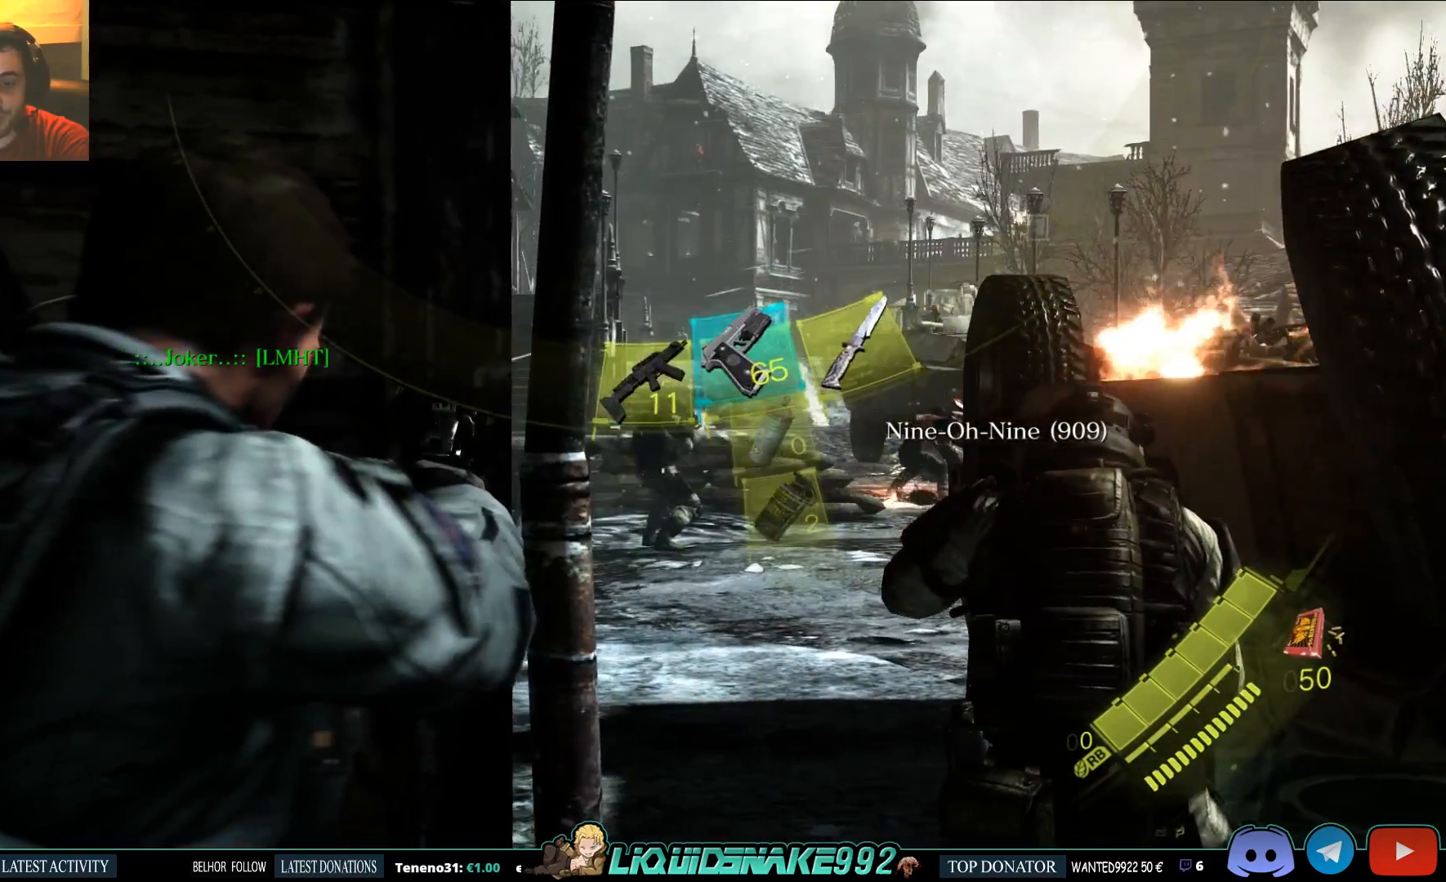
{"buttons": ["L2"], "left_stick": "center", "events": []}
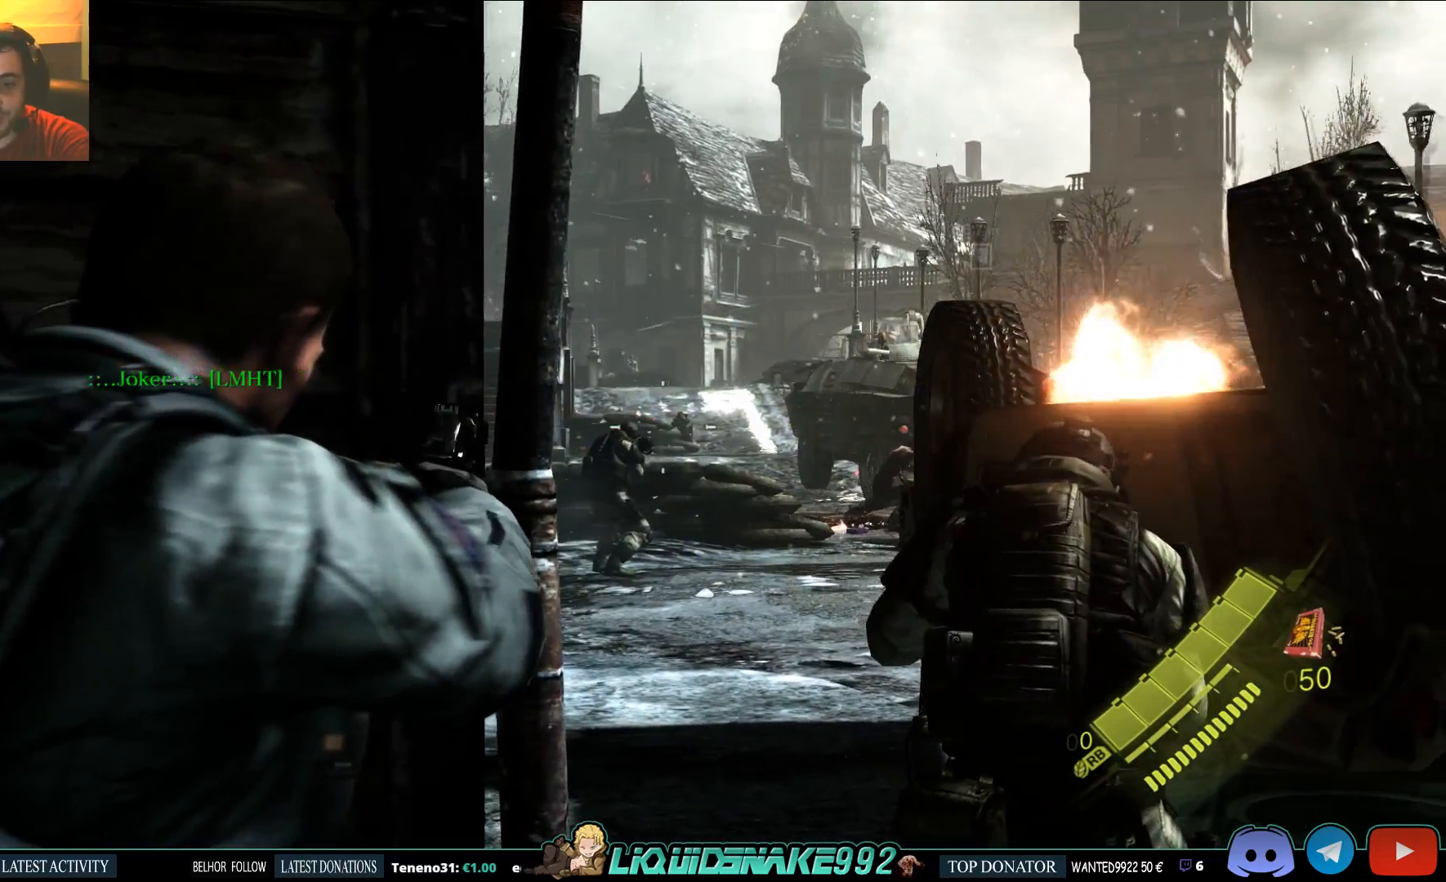
{"buttons": ["L2"], "left_stick": "center", "events": []}
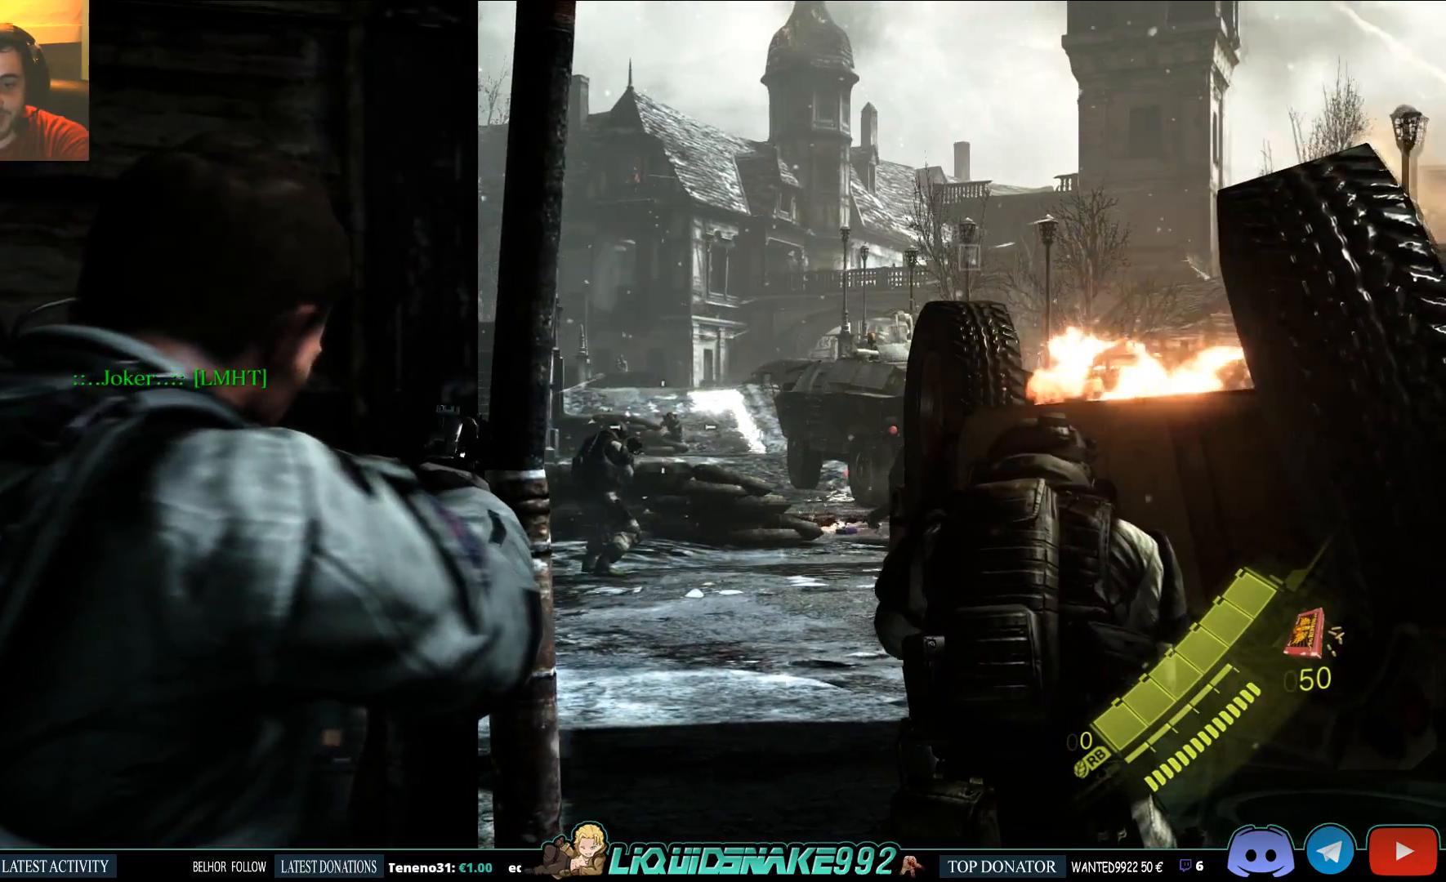
{"buttons": ["L2", "R2"], "left_stick": "center", "events": [[400, "R2", "down"]]}
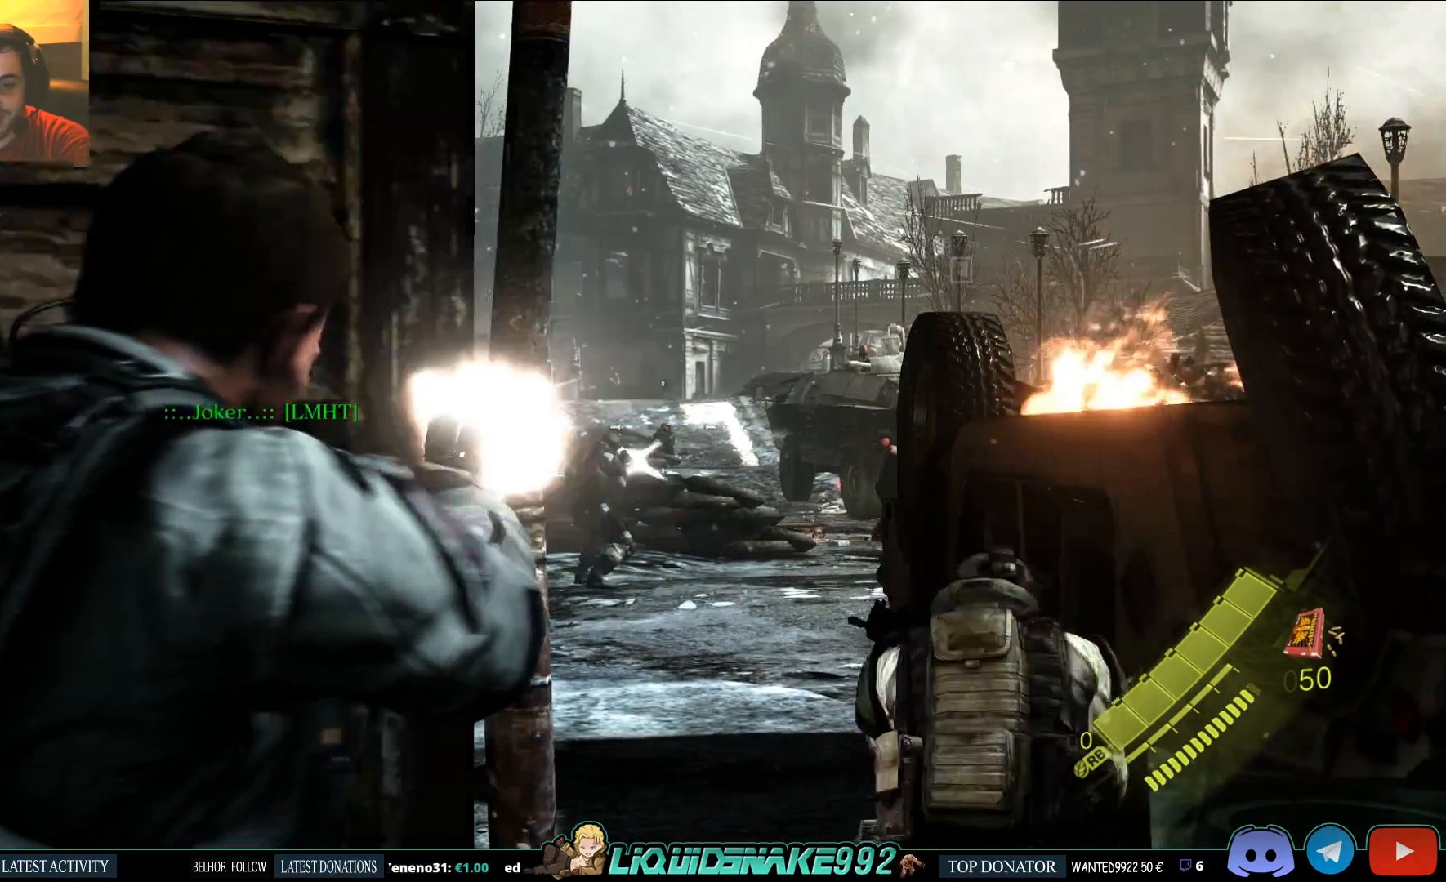
{"buttons": ["L2"], "left_stick": "center", "events": [[67, "R2", "up"]]}
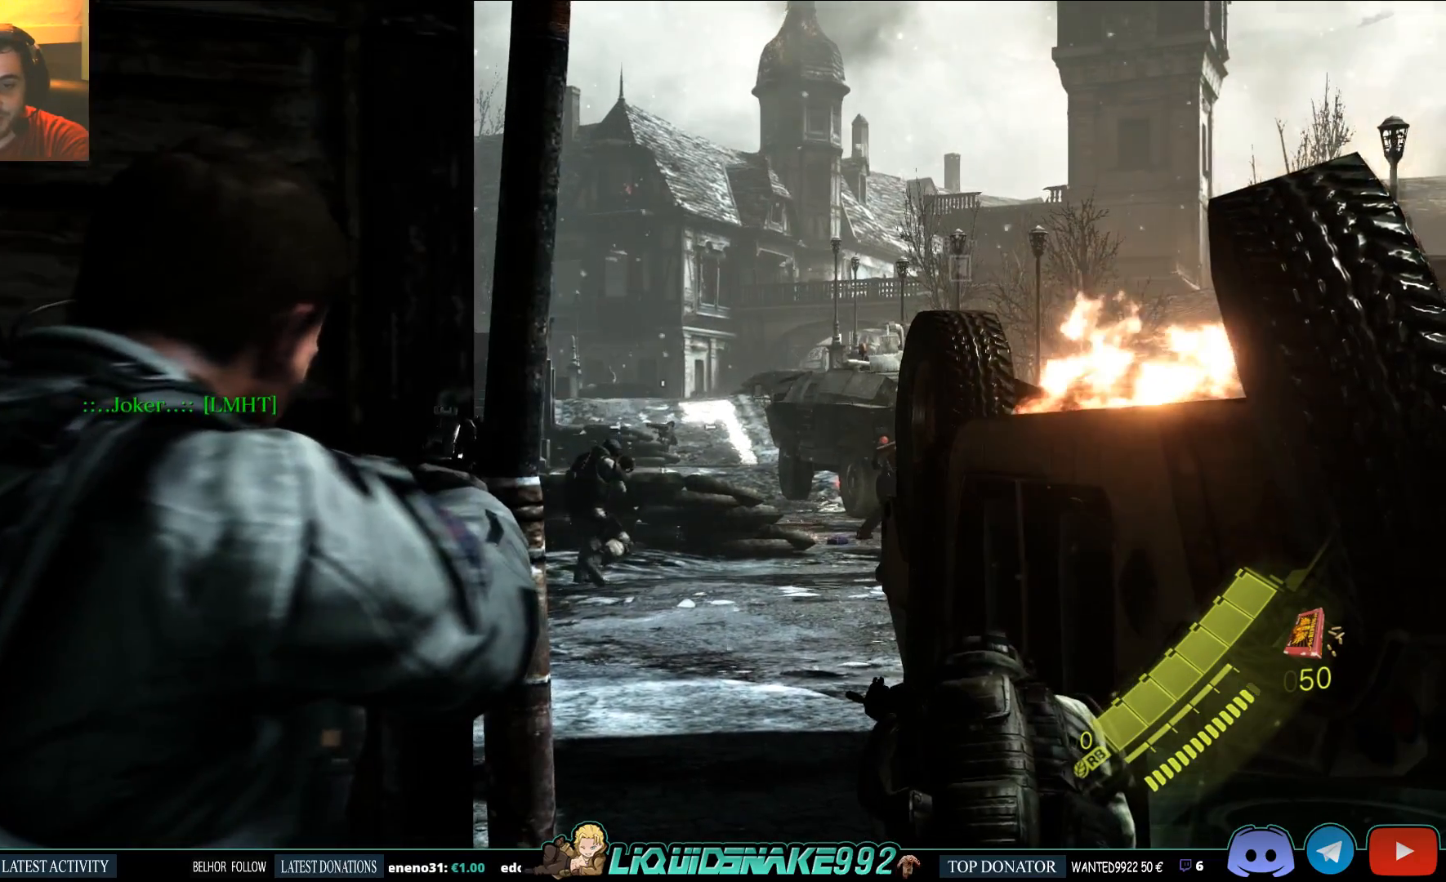
{"buttons": ["L2"], "left_stick": "center", "events": [[333, "R2", "down"], [467, "R2", "up"]]}